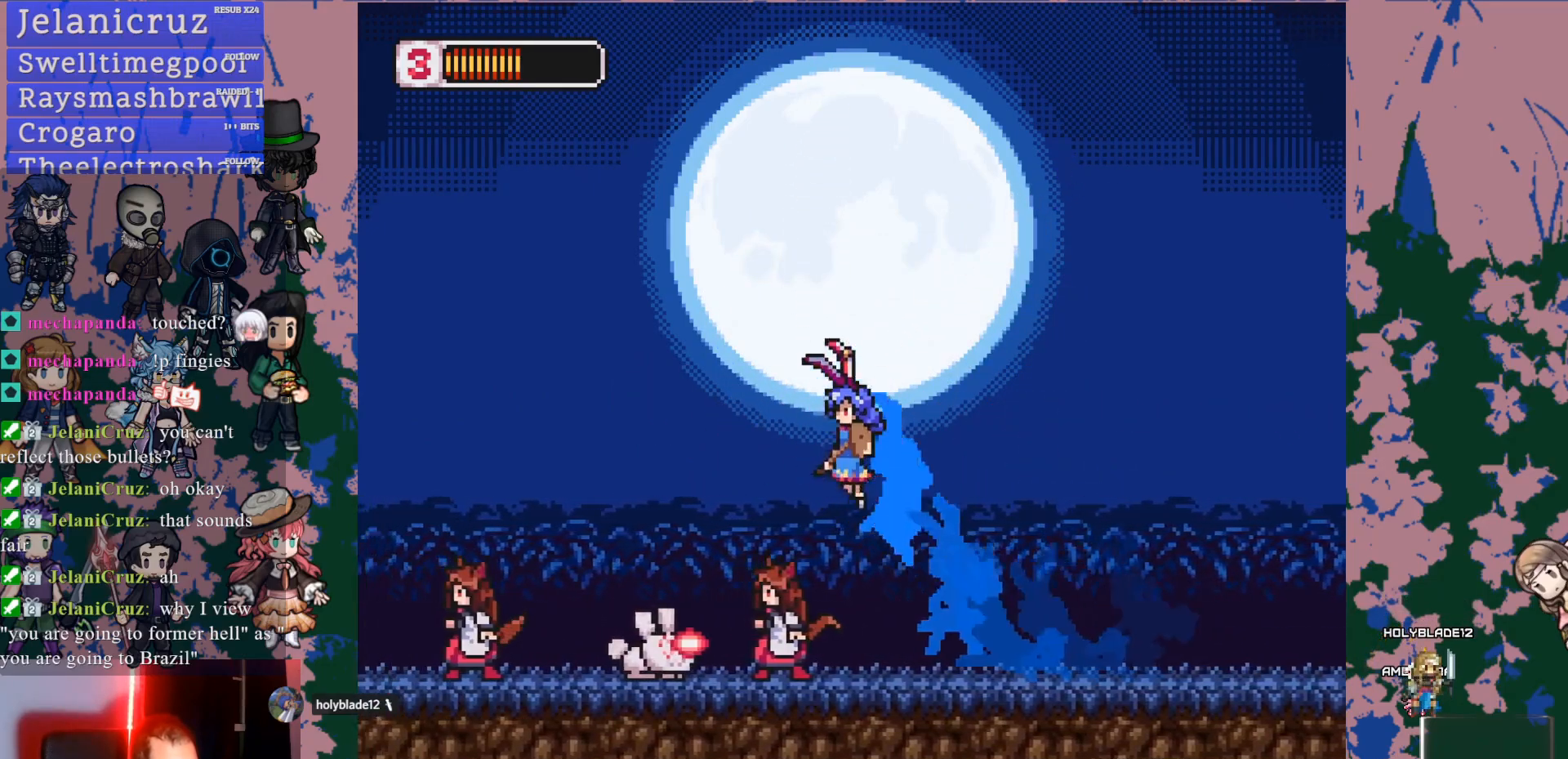
Gameplay with a controller (PlayStation layout); each line is a JSON object with the inputs held at the frame after it (dt_ms = milliseconds from this image to that frame). "events" lists button and stick changes between this image and that frame as [ms after this image, input, new state], when the widget could be followed in between. Not read: L3 R3.
{"dt_ms": 500, "buttons": ["DPAD_LEFT"], "left_stick": "center", "right_stick": "center", "events": [[467, "CROSS", "up"], [500, "L1", "up"]]}
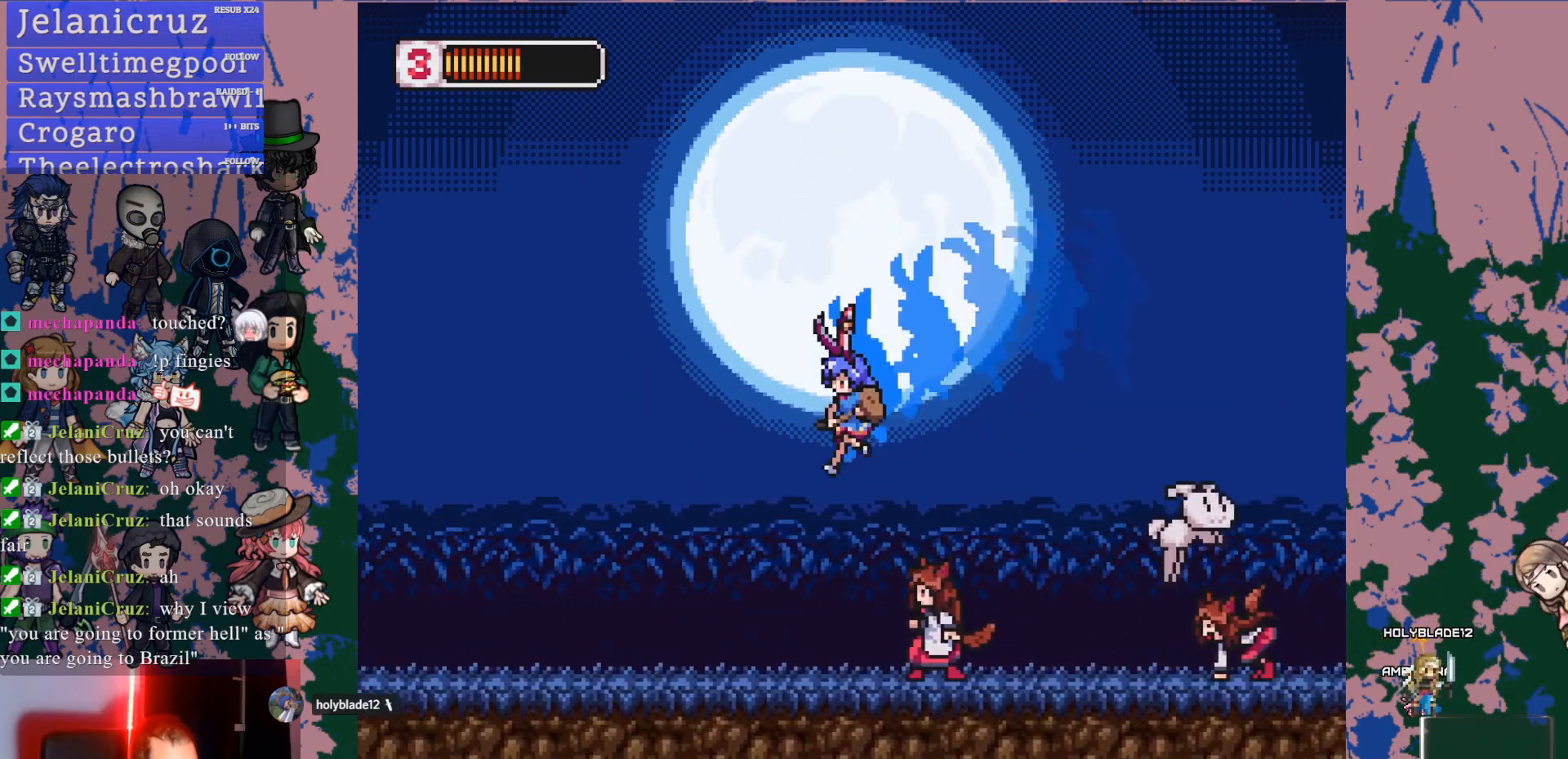
{"dt_ms": 500, "buttons": ["L1", "DPAD_LEFT"], "left_stick": "center", "right_stick": "center", "events": [[183, "L1", "down"]]}
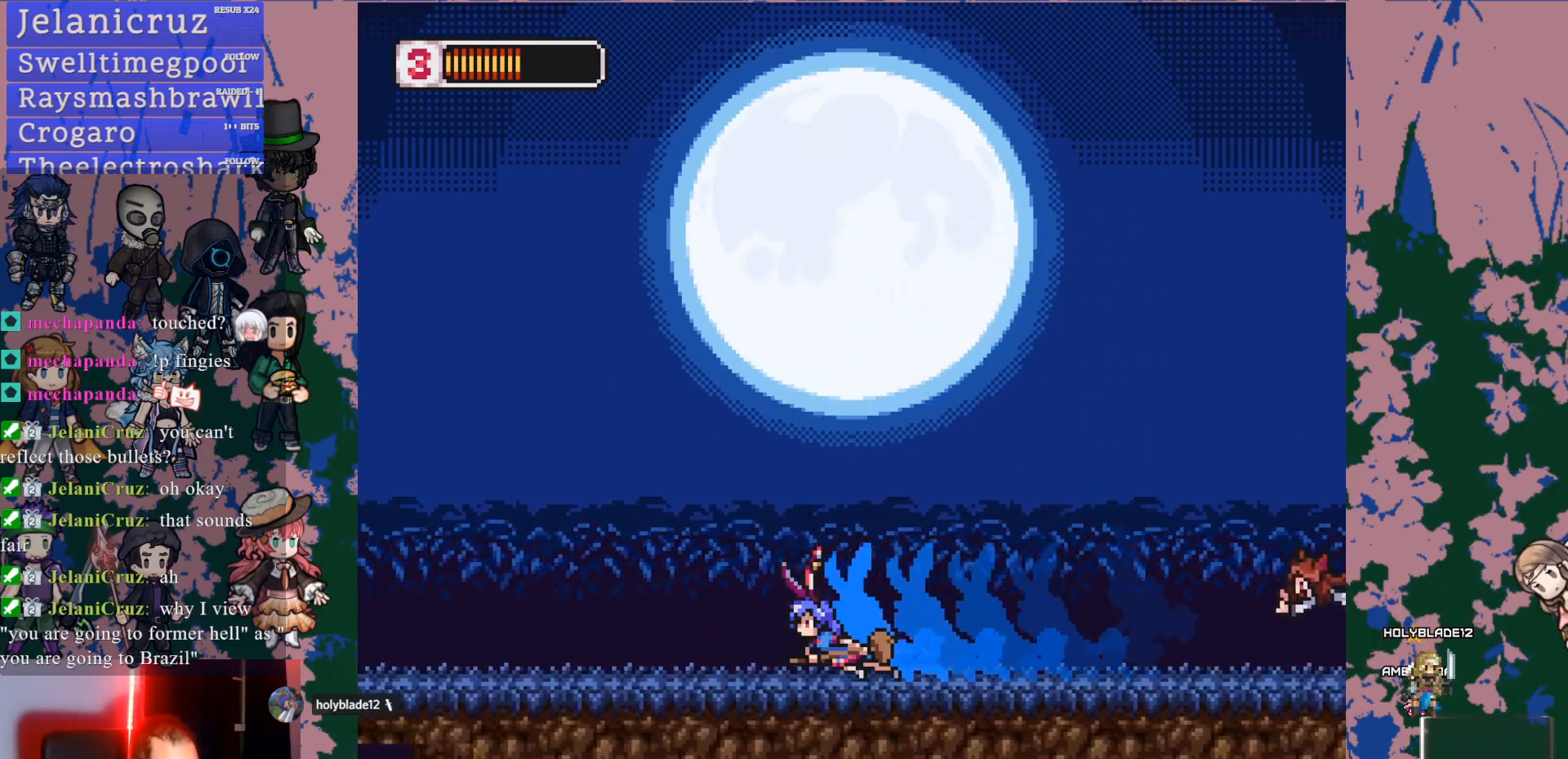
{"dt_ms": 500, "buttons": ["L1", "DPAD_LEFT"], "left_stick": "center", "right_stick": "center", "events": [[100, "L1", "up"], [167, "L1", "down"], [217, "DPAD_UP", "down"], [233, "DPAD_UP", "up"]]}
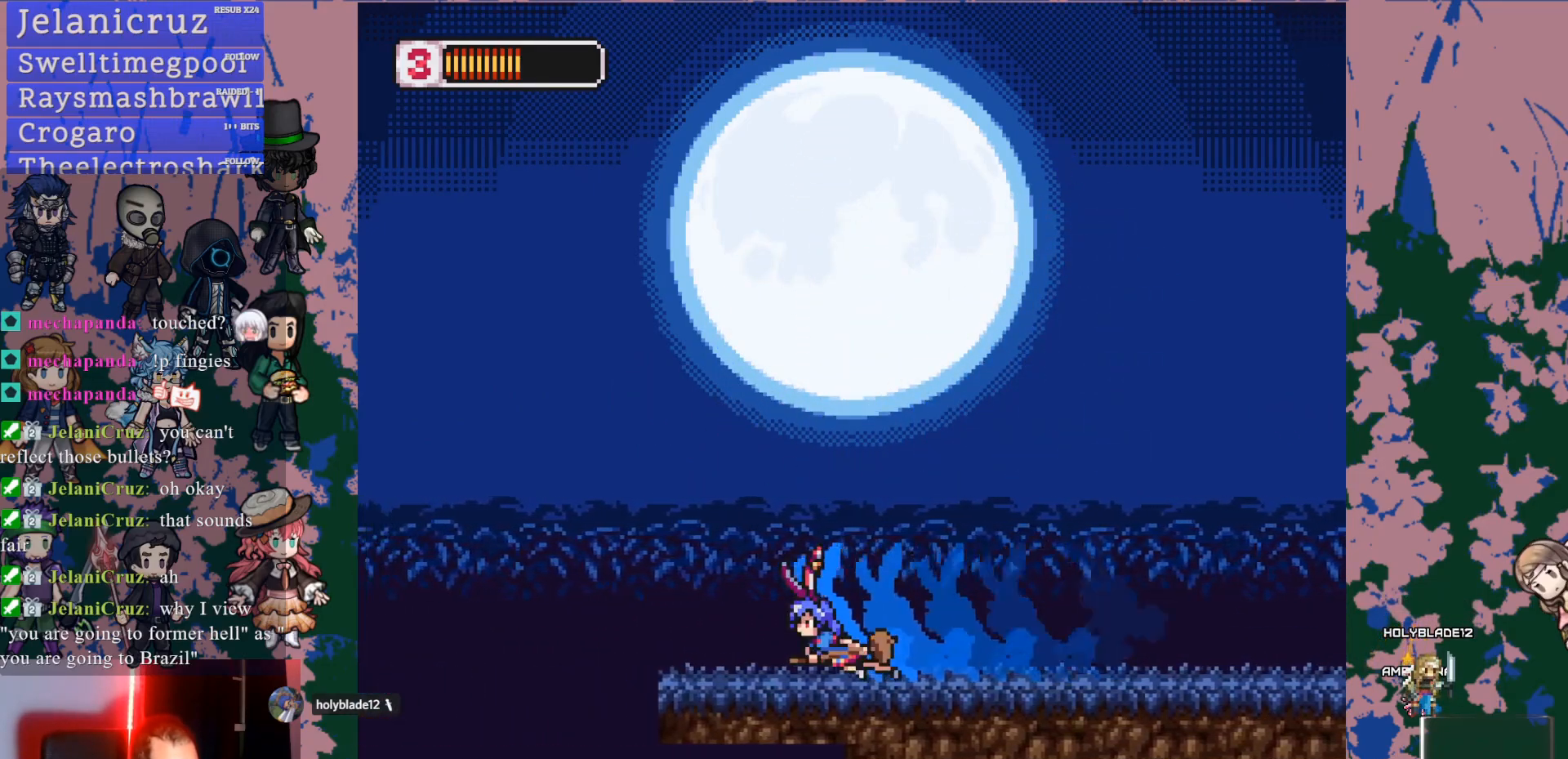
{"dt_ms": 500, "buttons": ["SQUARE"], "left_stick": "center", "right_stick": "center", "events": [[33, "L1", "up"], [100, "L1", "down"], [133, "DPAD_UP", "down"], [367, "DPAD_LEFT", "up"], [367, "DPAD_UP", "up"], [383, "L1", "up"], [417, "SQUARE", "down"]]}
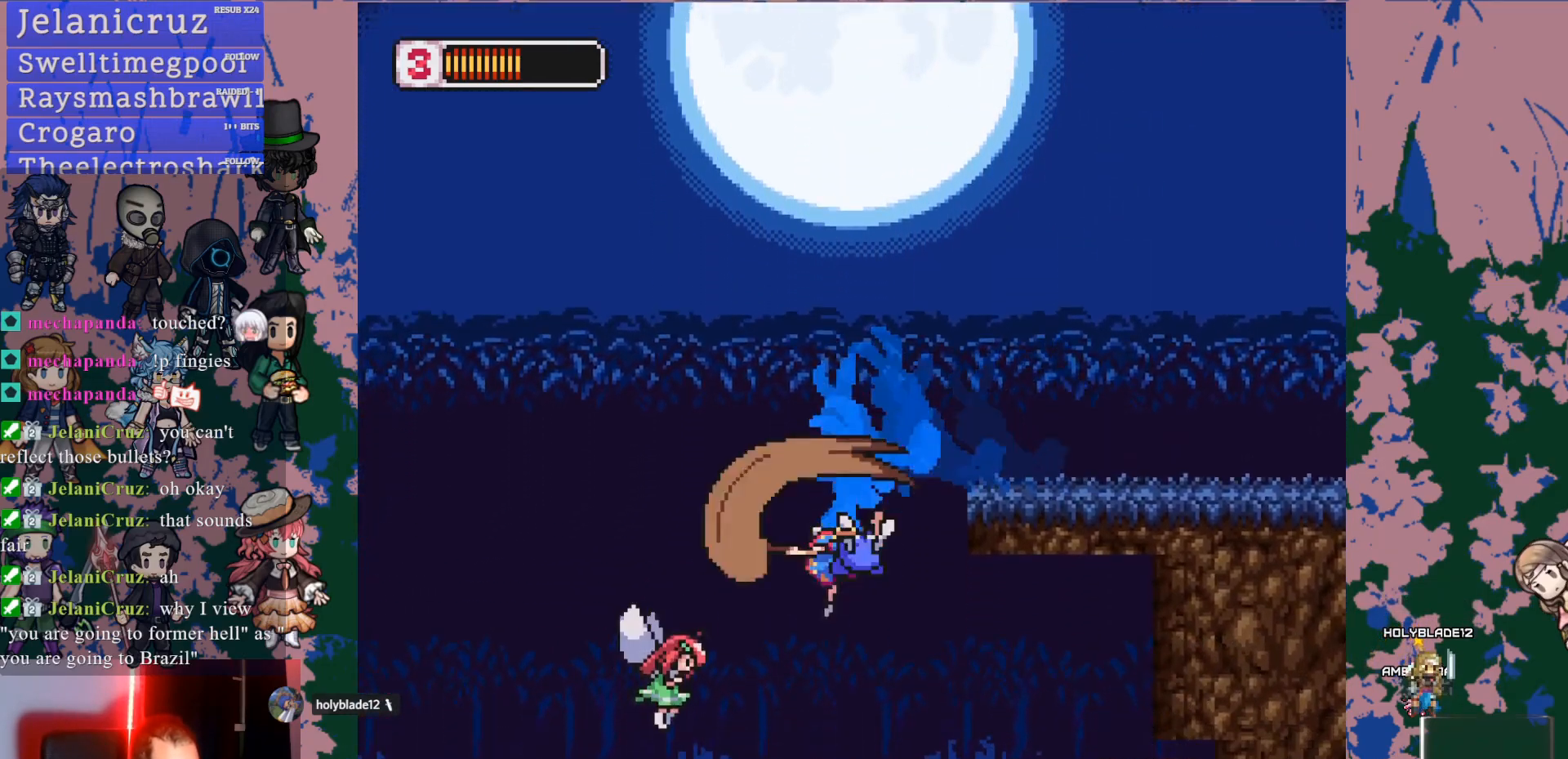
{"dt_ms": 500, "buttons": ["DPAD_RIGHT"], "left_stick": "center", "right_stick": "center", "events": [[67, "DPAD_LEFT", "down"], [133, "SQUARE", "up"], [233, "DPAD_LEFT", "up"], [367, "DPAD_RIGHT", "down"]]}
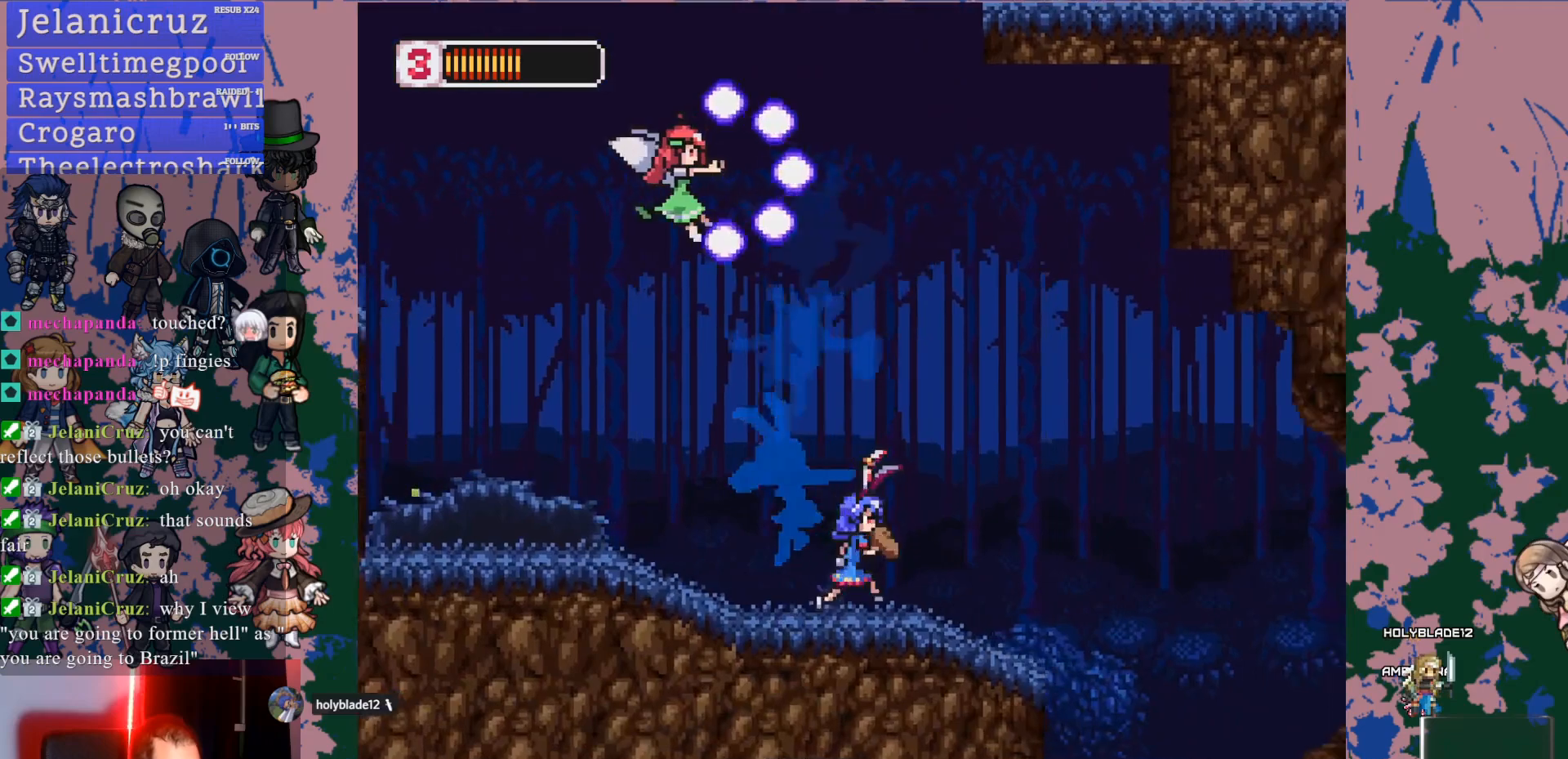
{"dt_ms": 500, "buttons": ["L1", "DPAD_RIGHT"], "left_stick": "center", "right_stick": "center", "events": [[17, "L1", "down"]]}
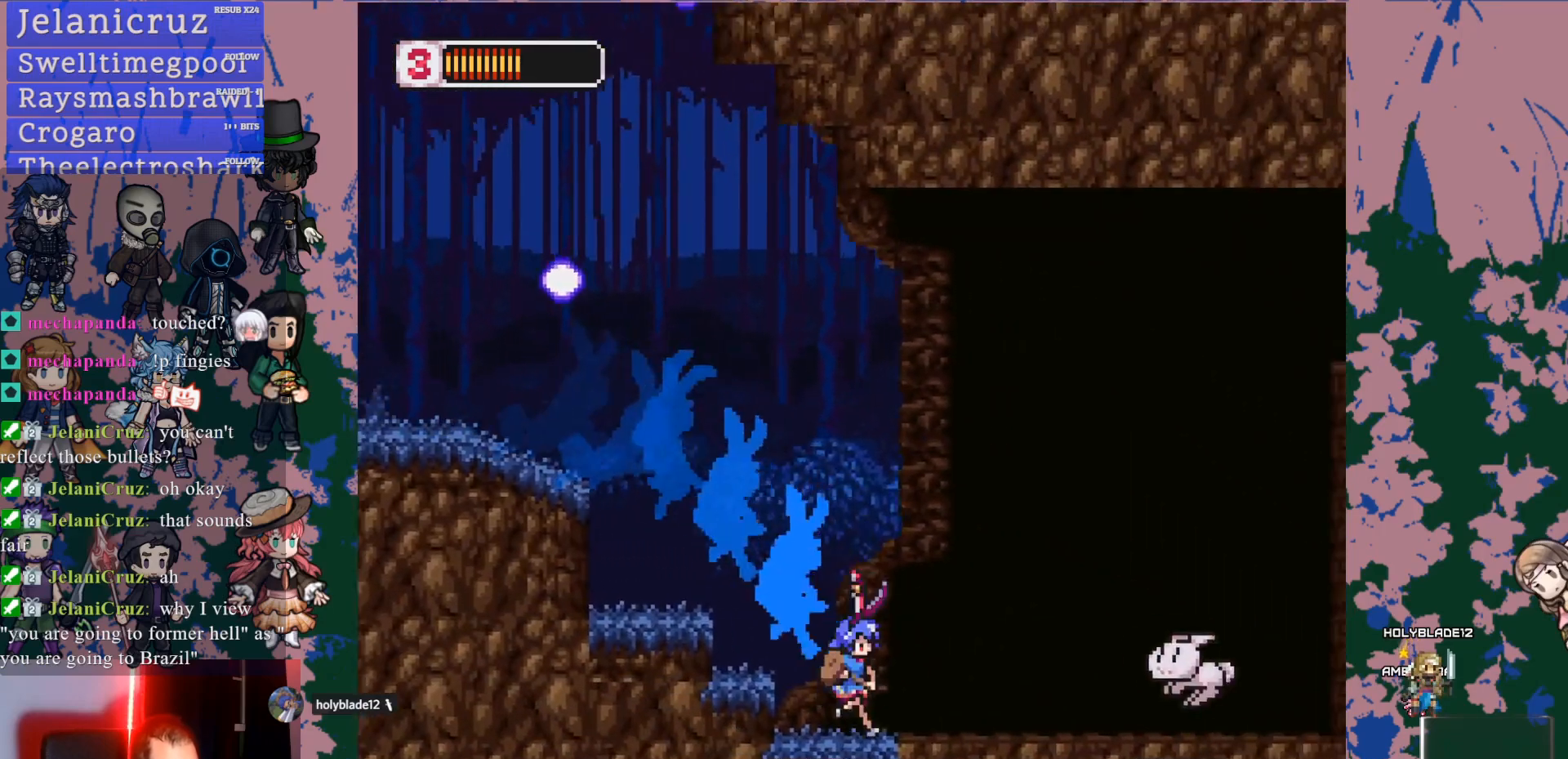
{"dt_ms": 500, "buttons": ["CROSS", "SQUARE"], "left_stick": "center", "right_stick": "center", "events": [[17, "L1", "up"], [167, "L1", "down"], [233, "CROSS", "down"], [267, "SQUARE", "down"], [317, "L1", "up"], [350, "DPAD_RIGHT", "up"]]}
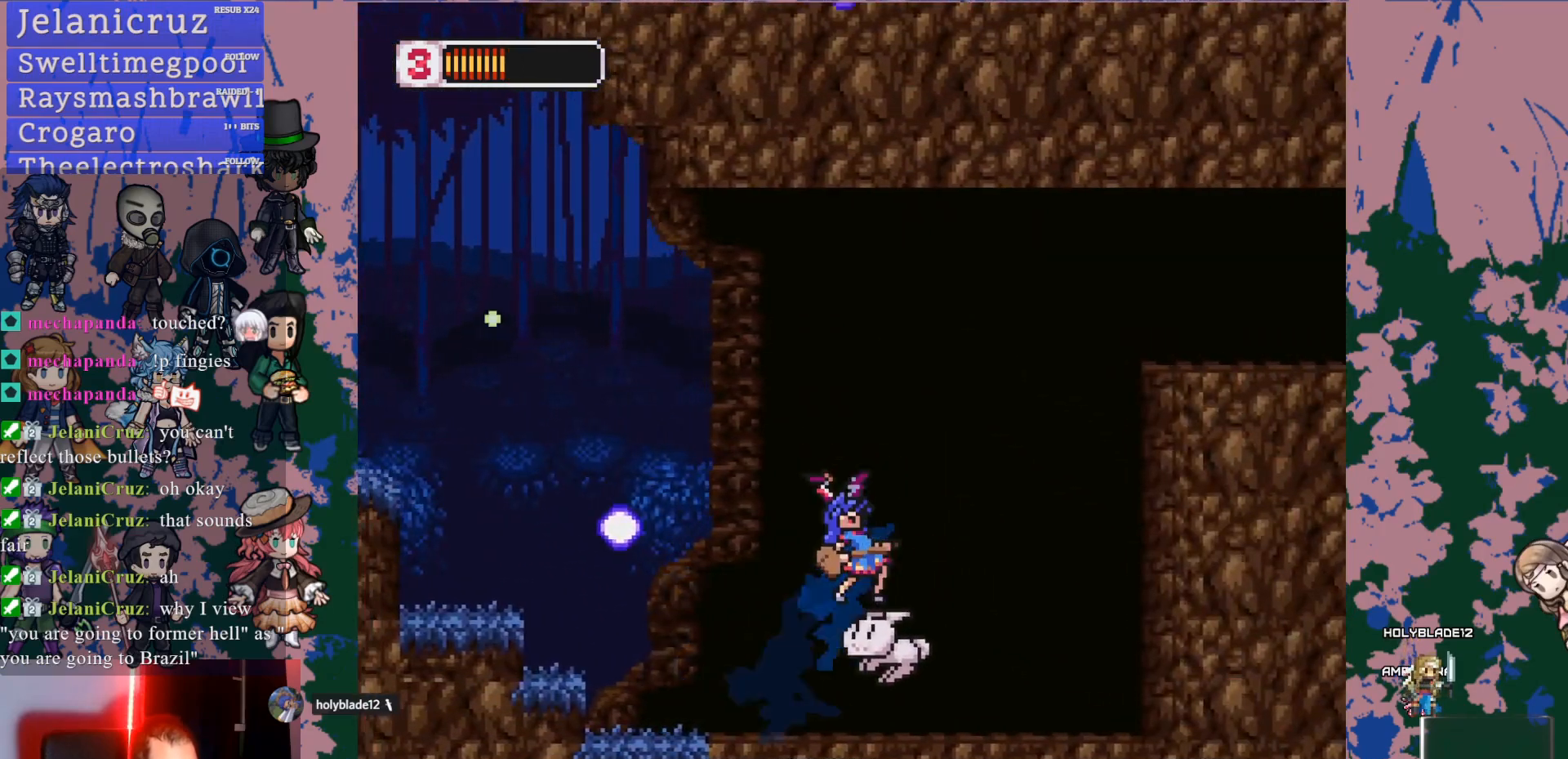
{"dt_ms": 500, "buttons": [], "left_stick": "center", "right_stick": "center", "events": [[133, "CROSS", "up"], [133, "SQUARE", "up"], [367, "CROSS", "down"], [417, "SQUARE", "down"], [433, "CROSS", "up"], [483, "SQUARE", "up"]]}
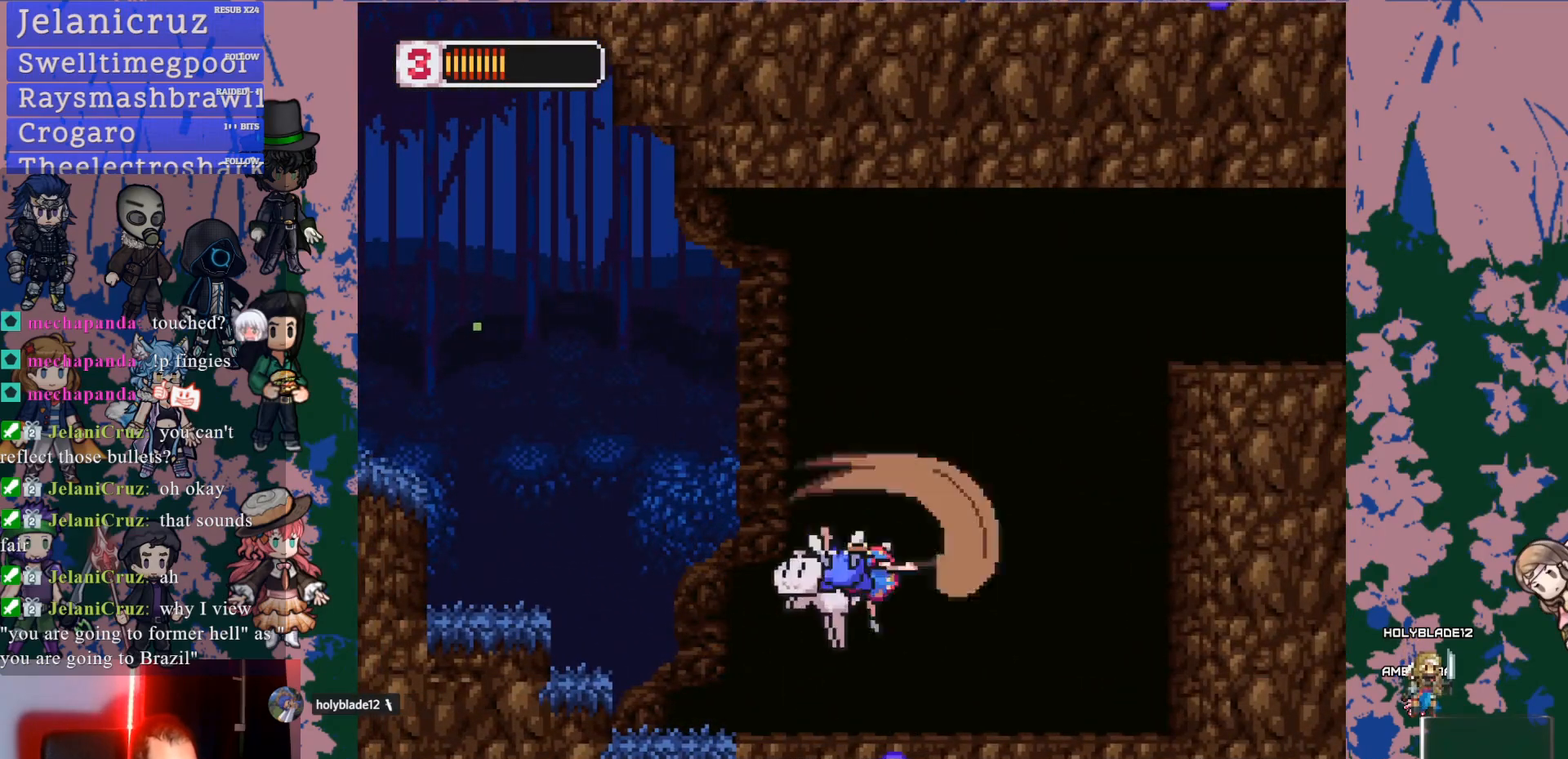
{"dt_ms": 500, "buttons": ["L1", "DPAD_RIGHT"], "left_stick": "center", "right_stick": "center", "events": [[283, "DPAD_RIGHT", "down"], [350, "L1", "down"]]}
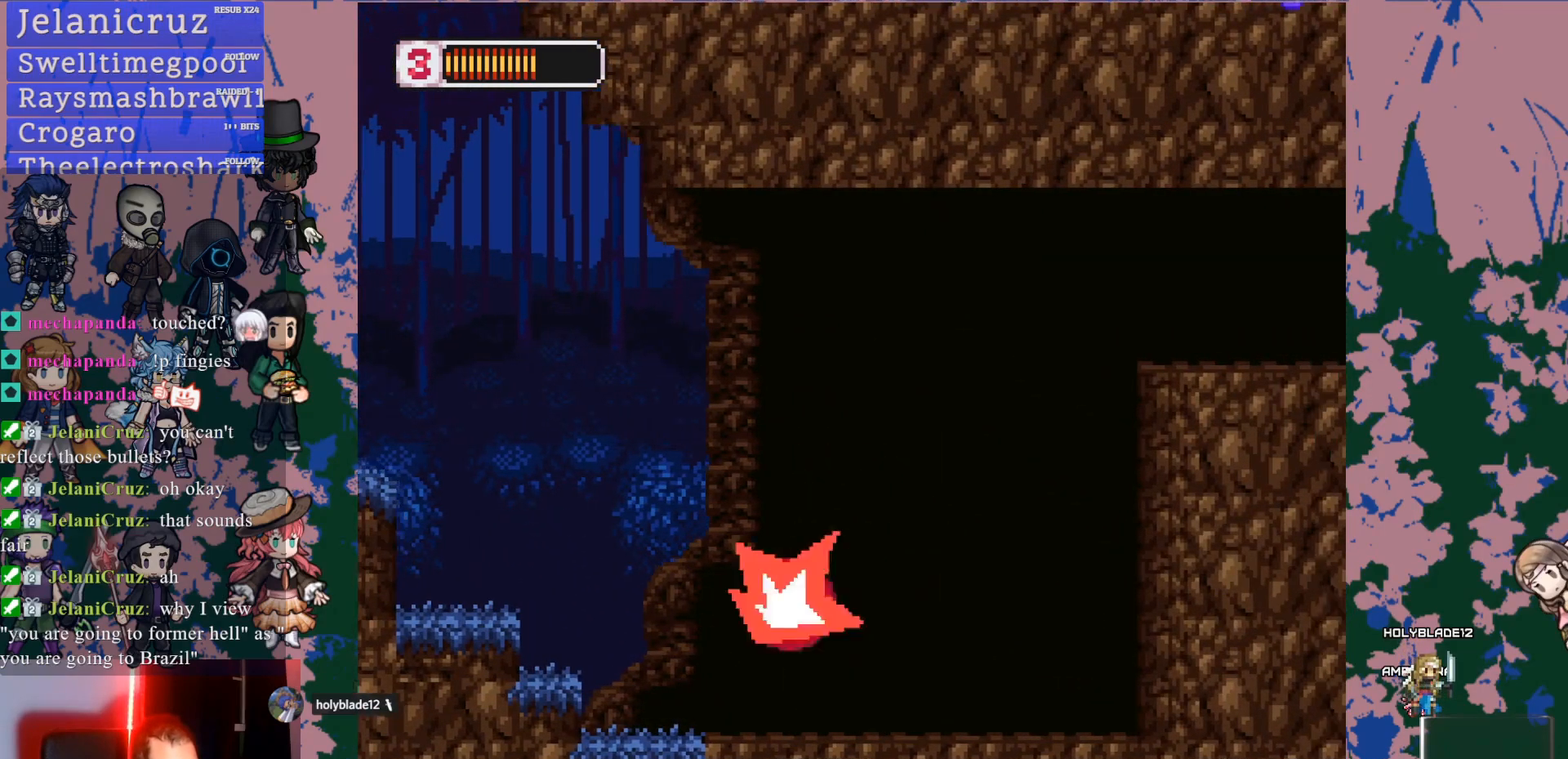
{"dt_ms": 500, "buttons": ["CROSS", "L1", "DPAD_RIGHT"], "left_stick": "center", "right_stick": "center", "events": [[17, "L1", "up"], [133, "L1", "down"], [217, "CROSS", "down"], [383, "CROSS", "up"], [433, "L1", "up"], [483, "CROSS", "down"], [483, "L1", "down"]]}
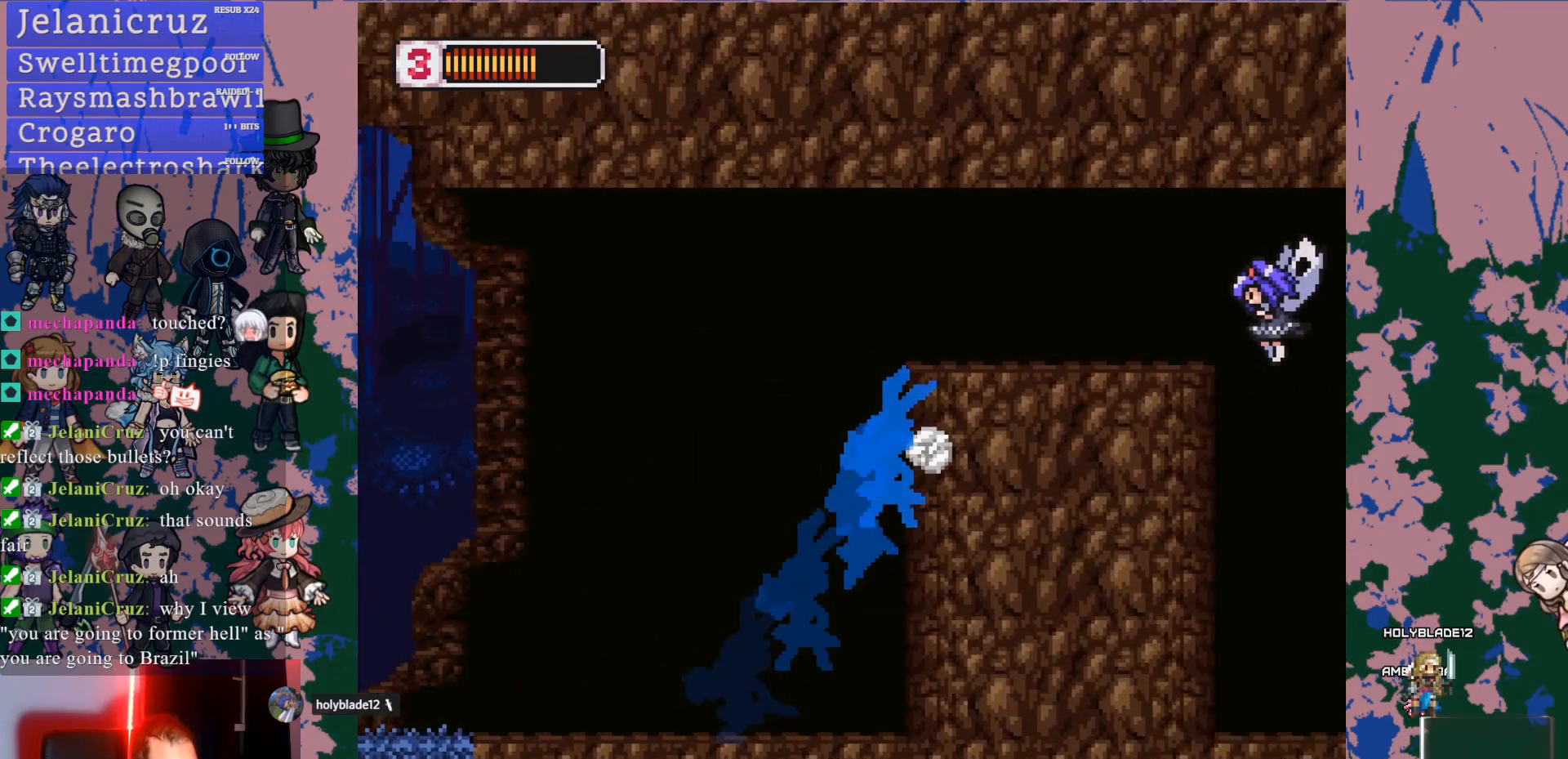
{"dt_ms": 500, "buttons": [], "left_stick": "center", "right_stick": "center", "events": [[317, "CROSS", "up"], [317, "L1", "up"], [350, "DPAD_RIGHT", "up"]]}
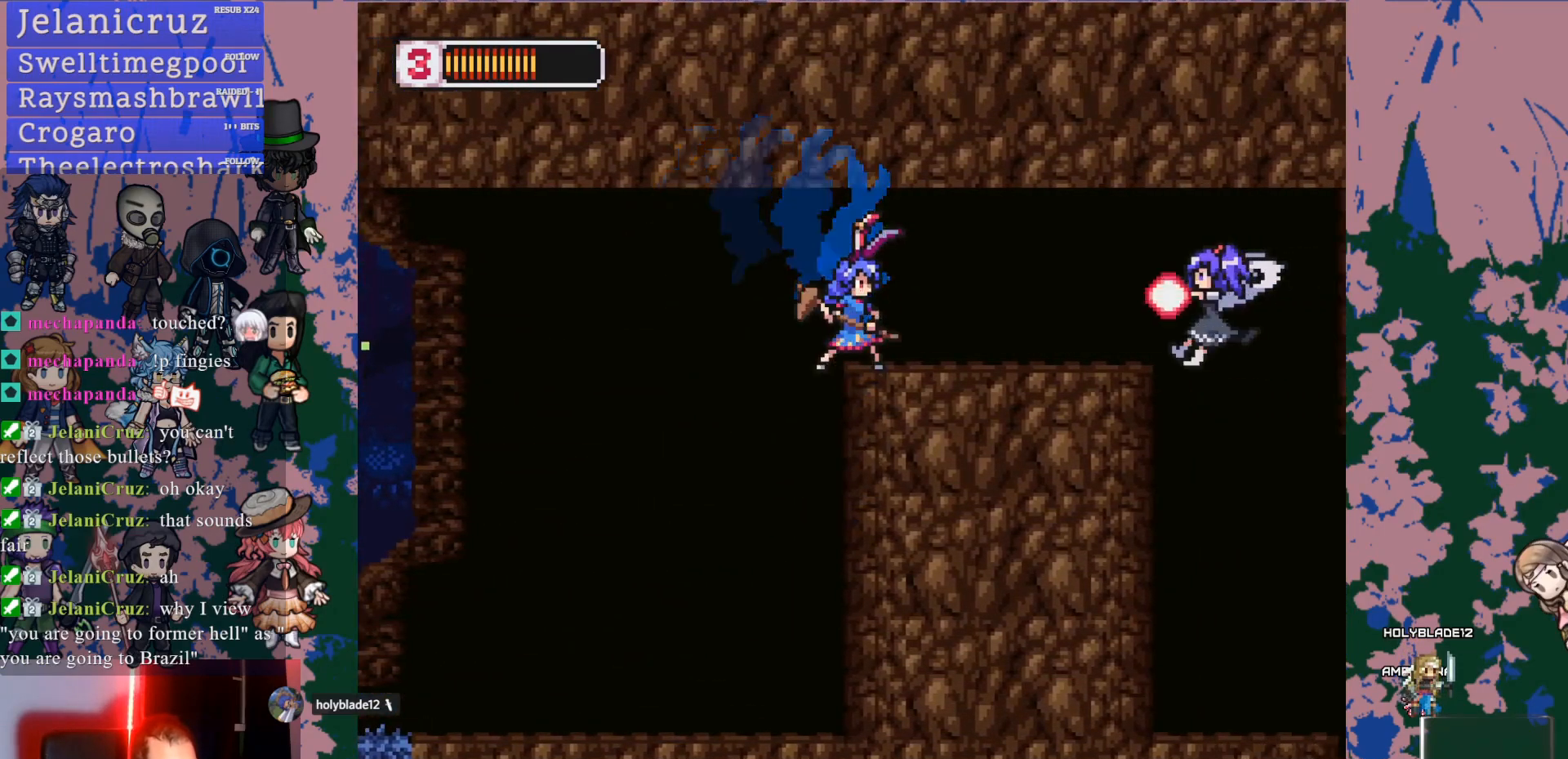
{"dt_ms": 500, "buttons": [], "left_stick": "center", "right_stick": "center", "events": [[67, "SQUARE", "down"], [150, "SQUARE", "up"], [233, "SQUARE", "down"], [300, "SQUARE", "up"], [367, "SQUARE", "down"], [467, "SQUARE", "up"]]}
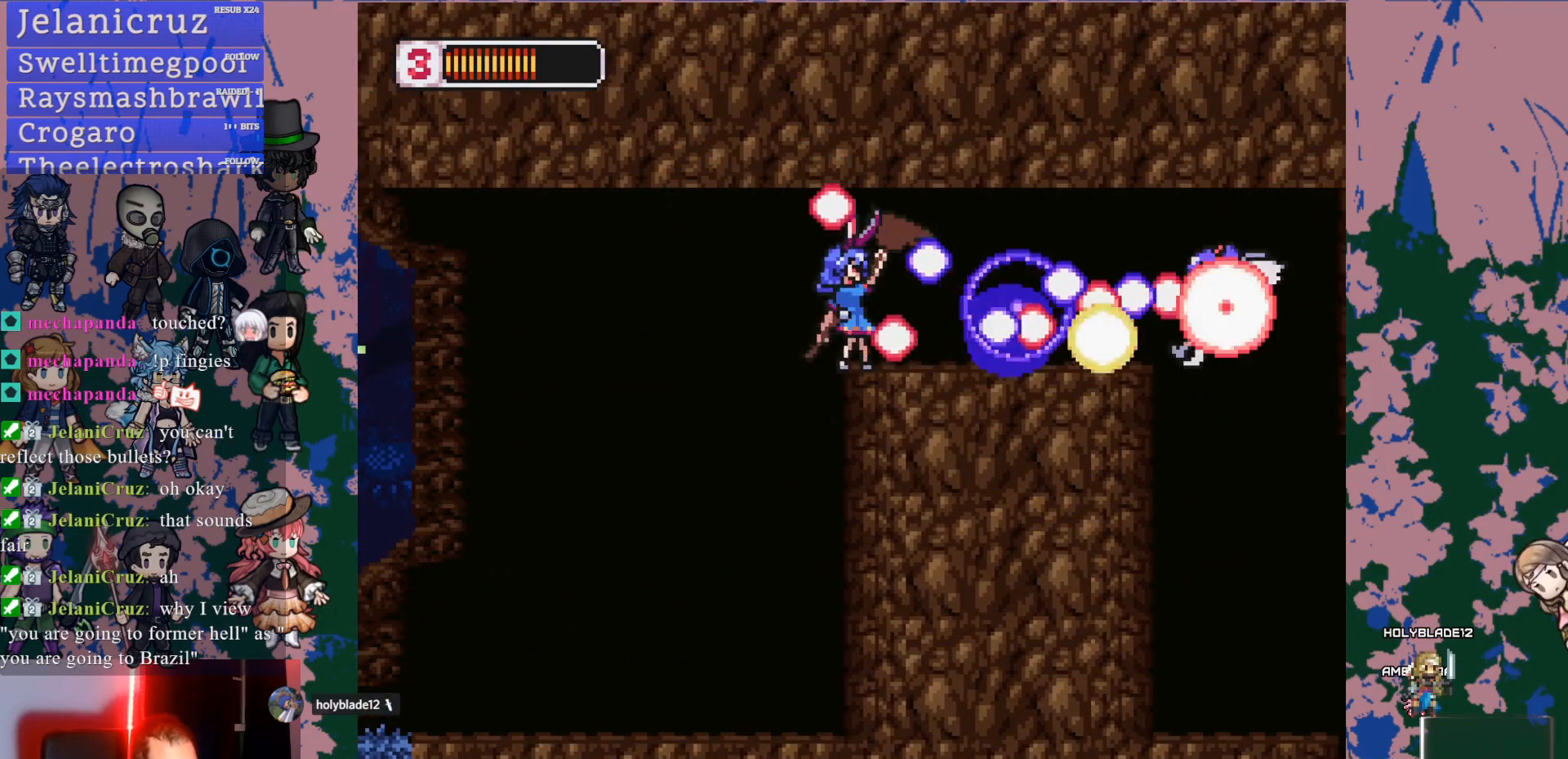
{"dt_ms": 500, "buttons": ["DPAD_RIGHT"], "left_stick": "center", "right_stick": "center", "events": [[17, "SQUARE", "down"], [100, "SQUARE", "up"], [150, "SQUARE", "down"], [250, "SQUARE", "up"], [333, "SQUARE", "down"], [383, "SQUARE", "up"], [433, "DPAD_RIGHT", "down"]]}
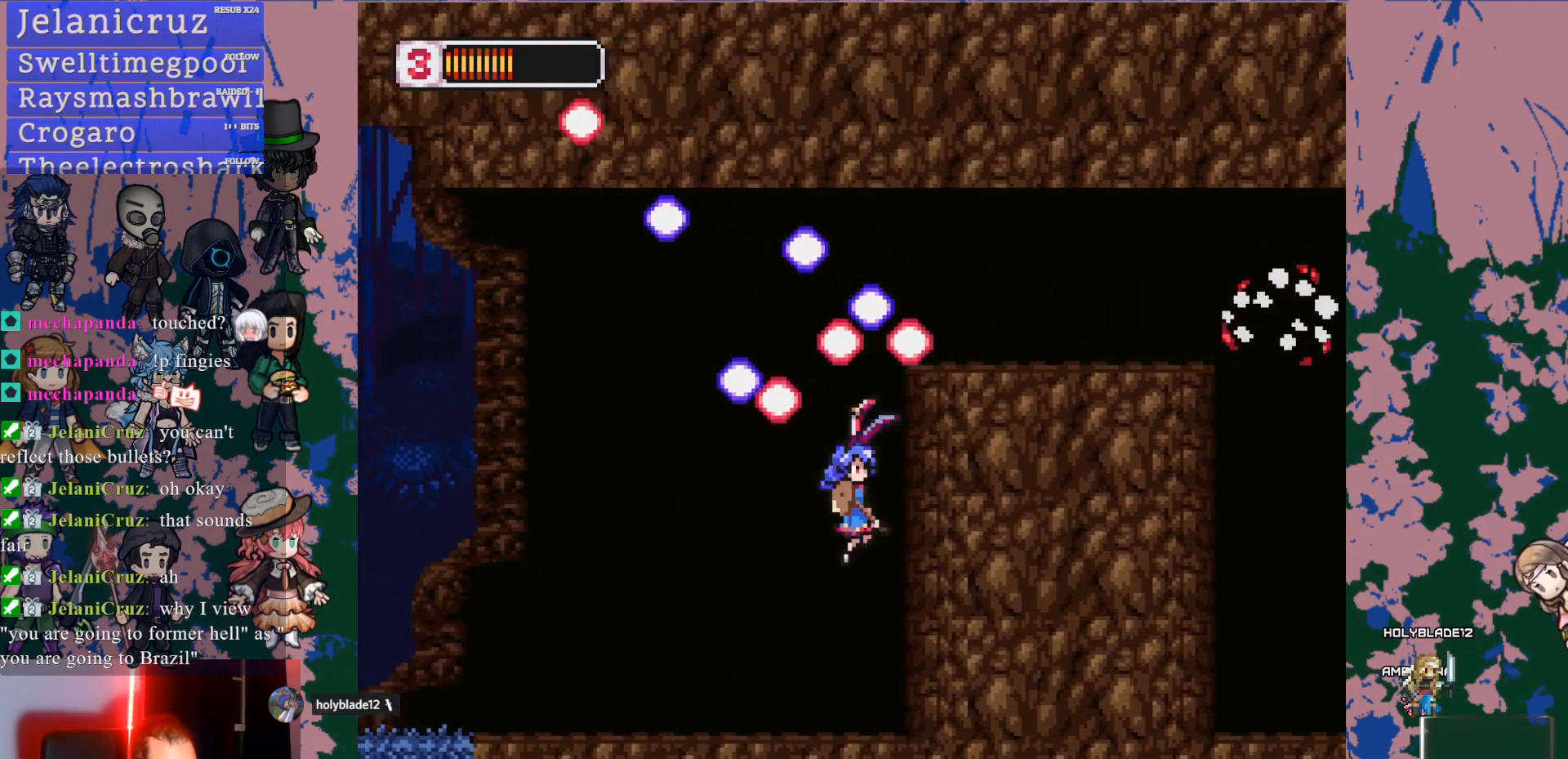
{"dt_ms": 500, "buttons": ["CROSS", "L1", "DPAD_RIGHT"], "left_stick": "center", "right_stick": "center", "events": [[183, "CROSS", "down"], [383, "CROSS", "up"], [433, "L1", "down"], [467, "CROSS", "down"]]}
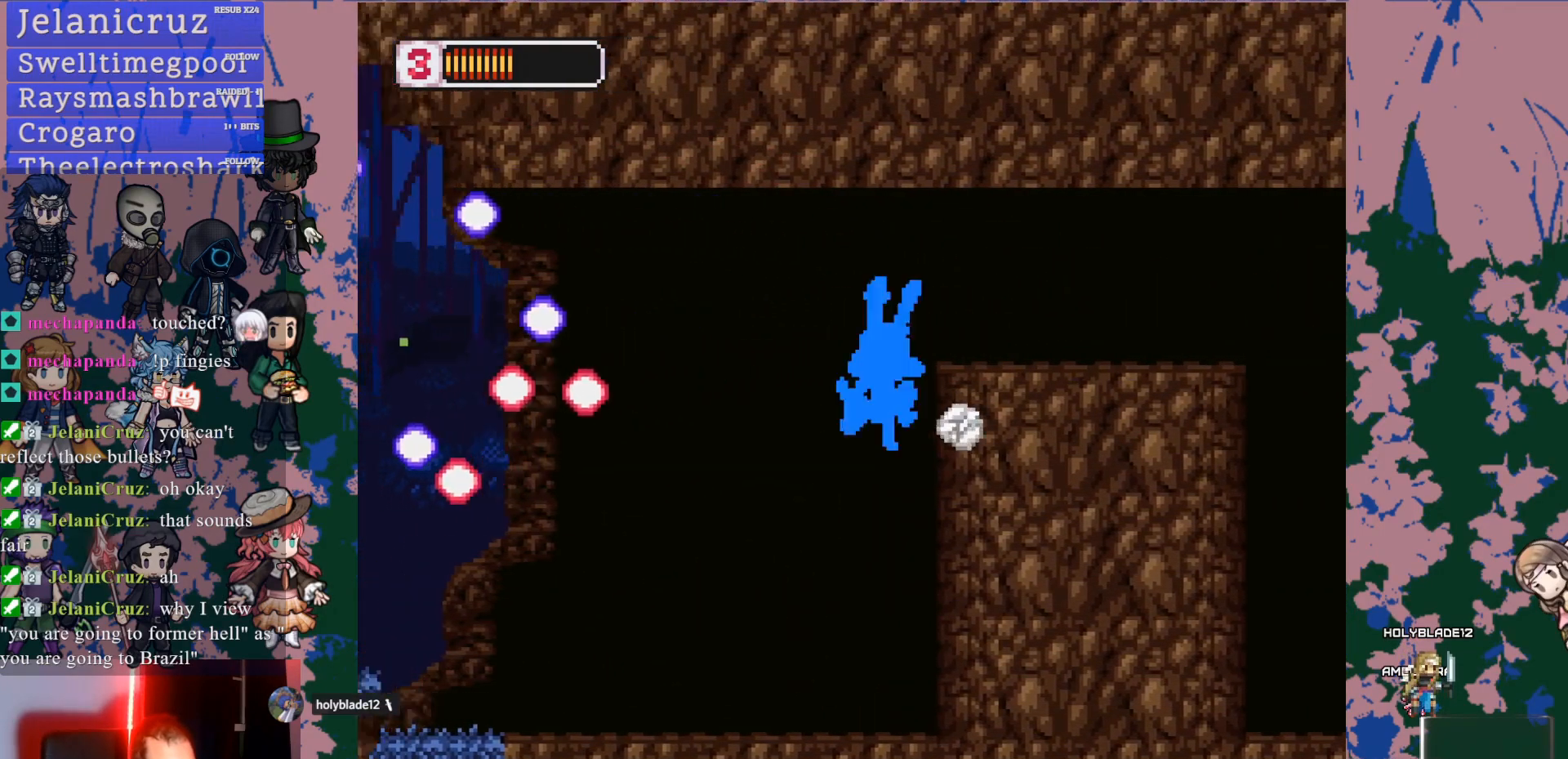
{"dt_ms": 500, "buttons": ["L1", "DPAD_RIGHT"], "left_stick": "center", "right_stick": "center", "events": [[117, "L1", "up"], [383, "CROSS", "up"], [450, "L1", "down"]]}
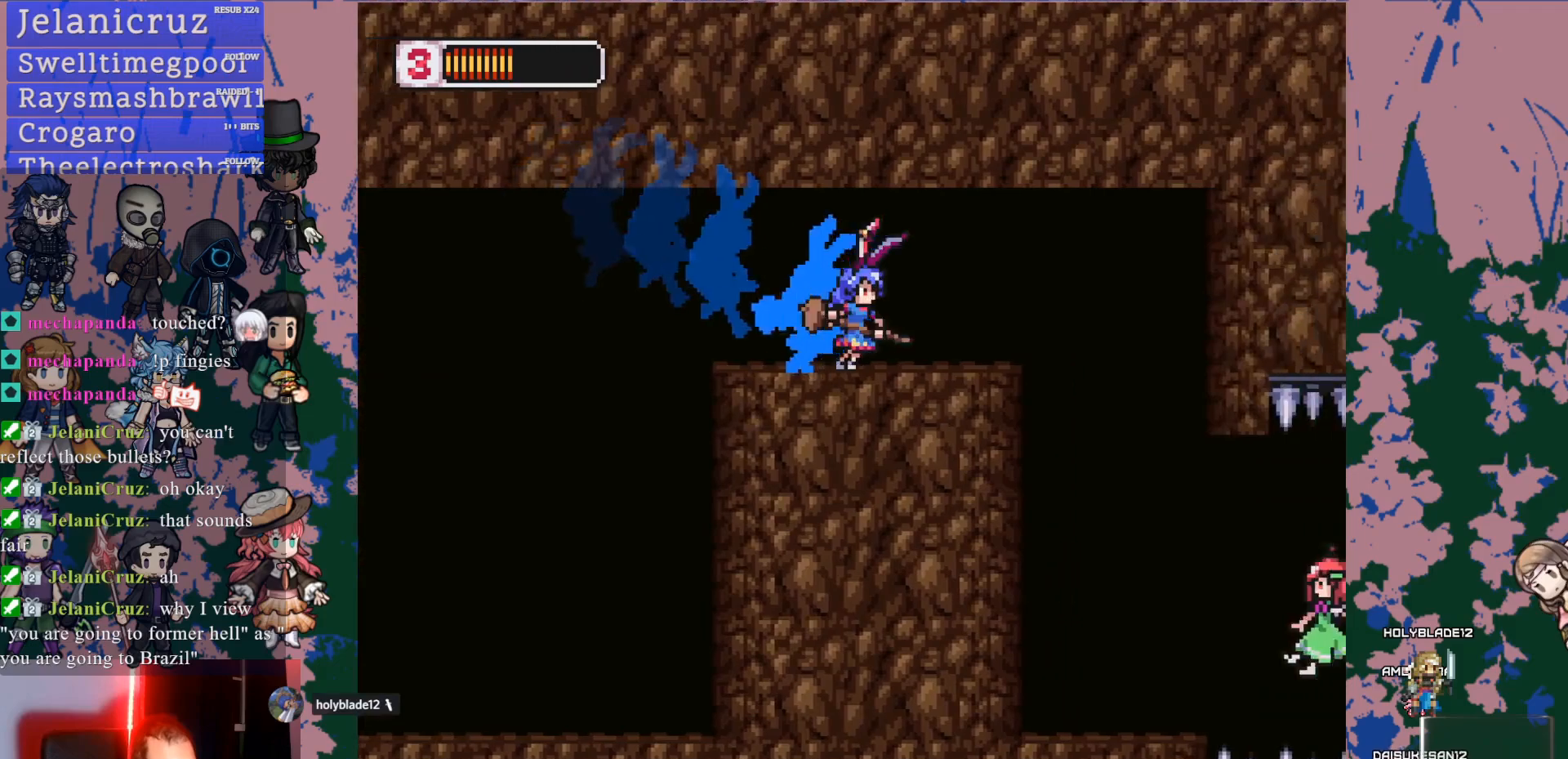
{"dt_ms": 500, "buttons": ["SQUARE", "DPAD_RIGHT"], "left_stick": "center", "right_stick": "center", "events": [[283, "L1", "up"], [350, "DPAD_RIGHT", "up"], [433, "DPAD_RIGHT", "down"], [500, "SQUARE", "down"]]}
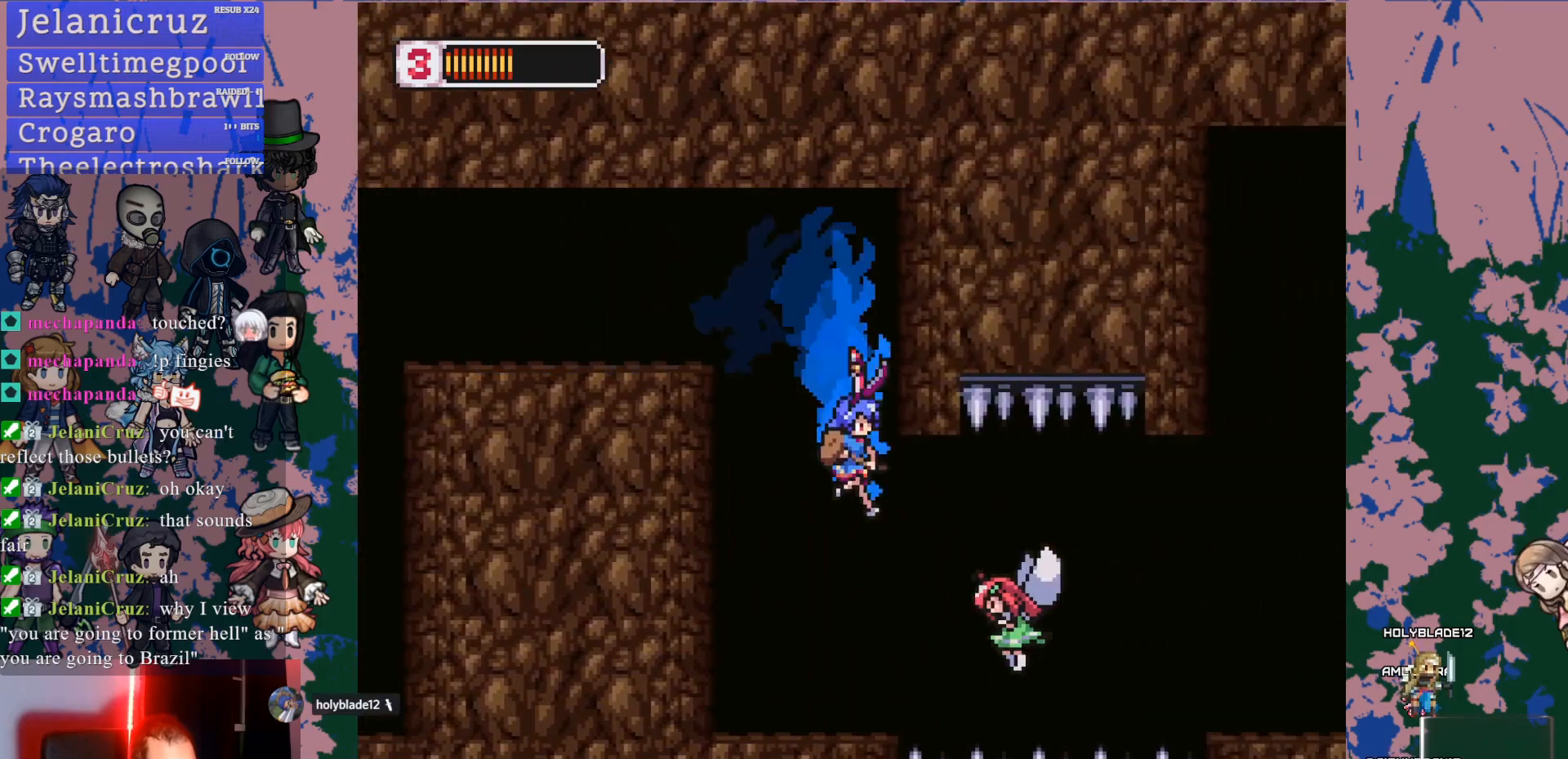
{"dt_ms": 500, "buttons": [], "left_stick": "center", "right_stick": "center", "events": [[67, "DPAD_RIGHT", "up"], [167, "SQUARE", "up"], [383, "CROSS", "down"], [417, "SQUARE", "down"], [433, "CROSS", "up"], [500, "SQUARE", "up"]]}
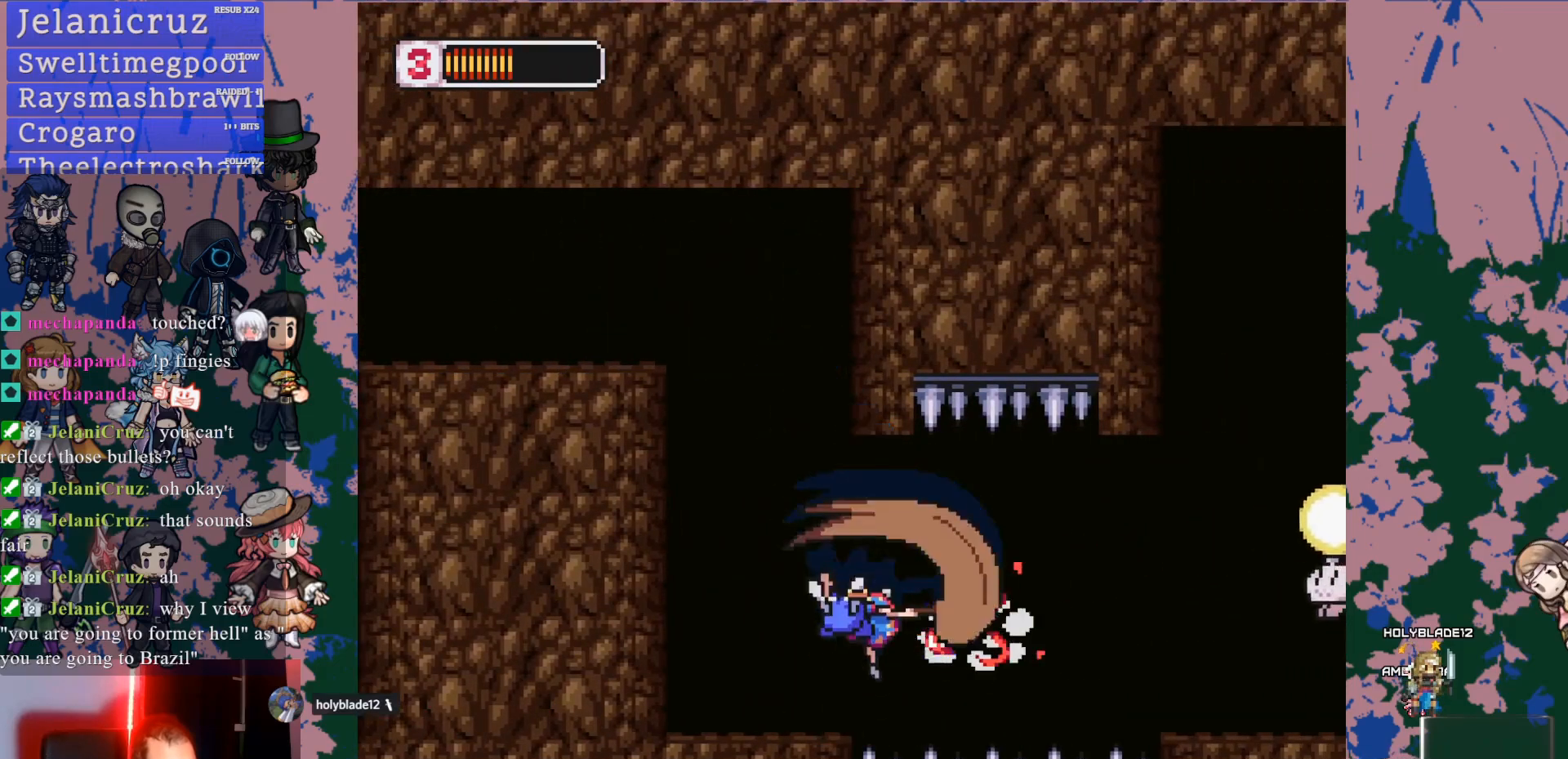
{"dt_ms": 500, "buttons": ["CROSS", "L1", "DPAD_RIGHT"], "left_stick": "center", "right_stick": "center", "events": [[117, "DPAD_LEFT", "down"], [250, "DPAD_LEFT", "up"], [367, "DPAD_RIGHT", "down"], [400, "L1", "down"], [450, "CROSS", "down"]]}
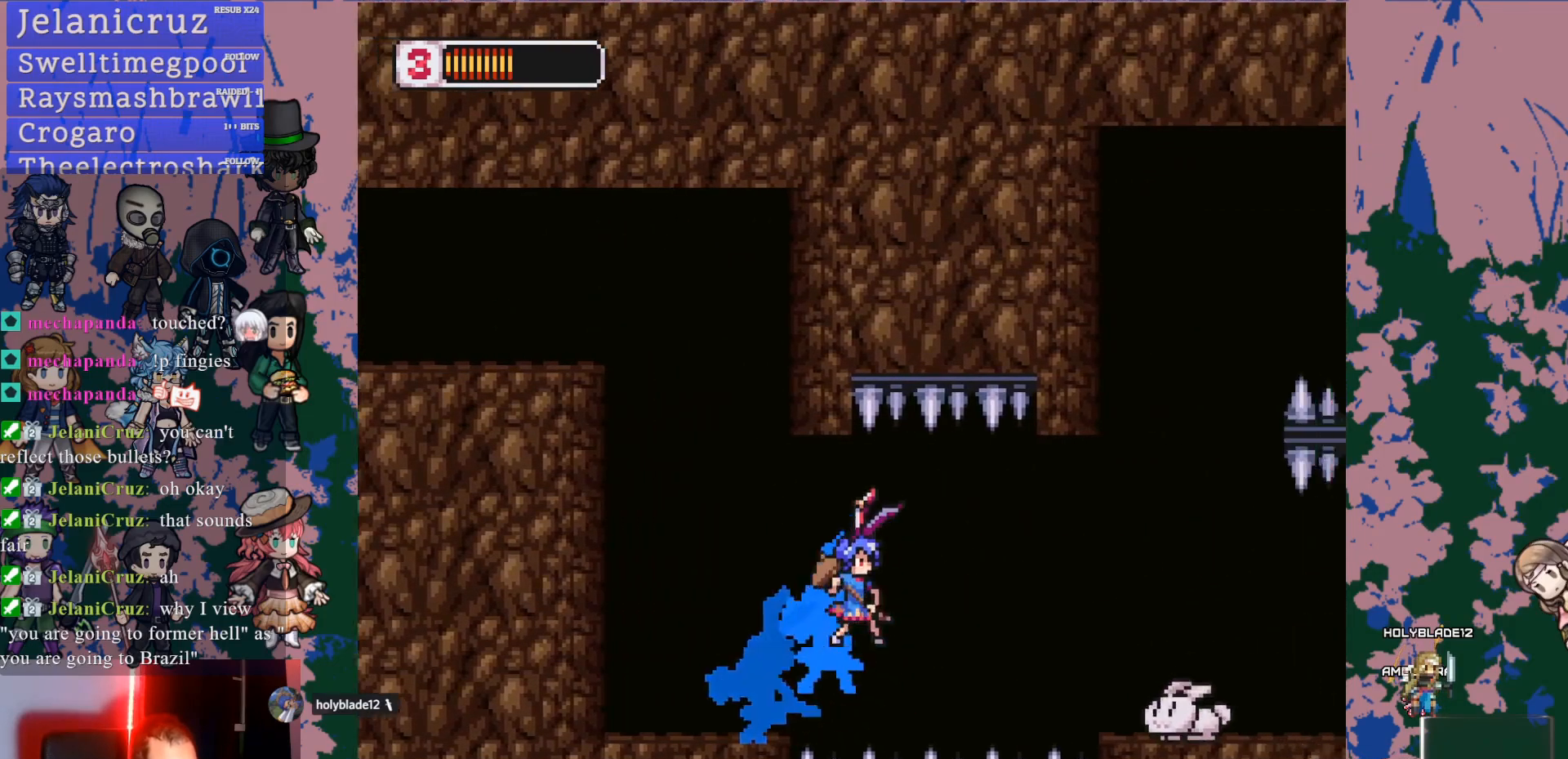
{"dt_ms": 500, "buttons": ["DPAD_RIGHT"], "left_stick": "center", "right_stick": "center", "events": [[50, "CROSS", "up"], [167, "SQUARE", "down"], [200, "L1", "up"], [283, "SQUARE", "up"]]}
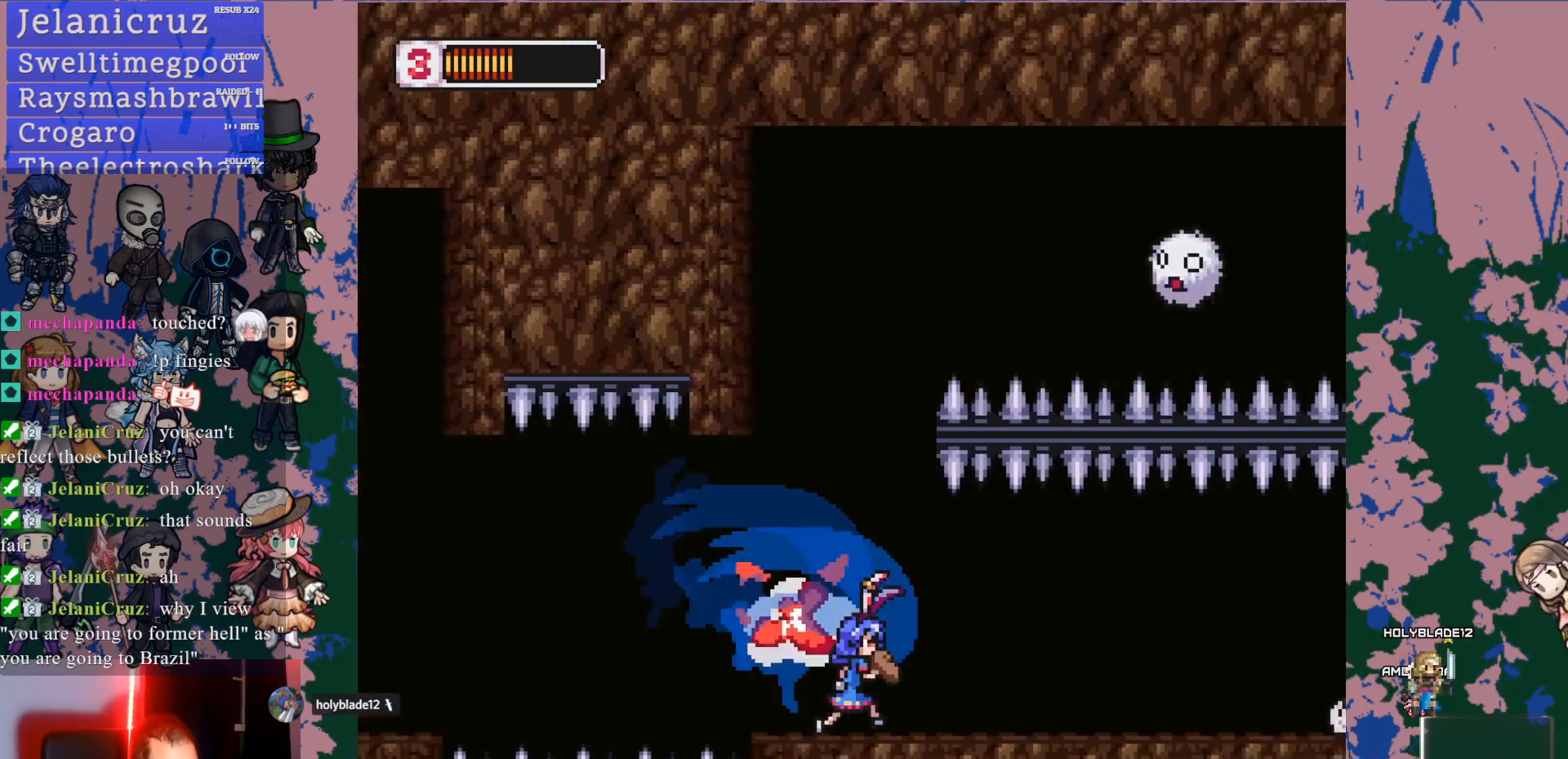
{"dt_ms": 500, "buttons": ["SQUARE", "L1", "DPAD_RIGHT"], "left_stick": "center", "right_stick": "center", "events": [[100, "L1", "down"], [333, "SQUARE", "down"]]}
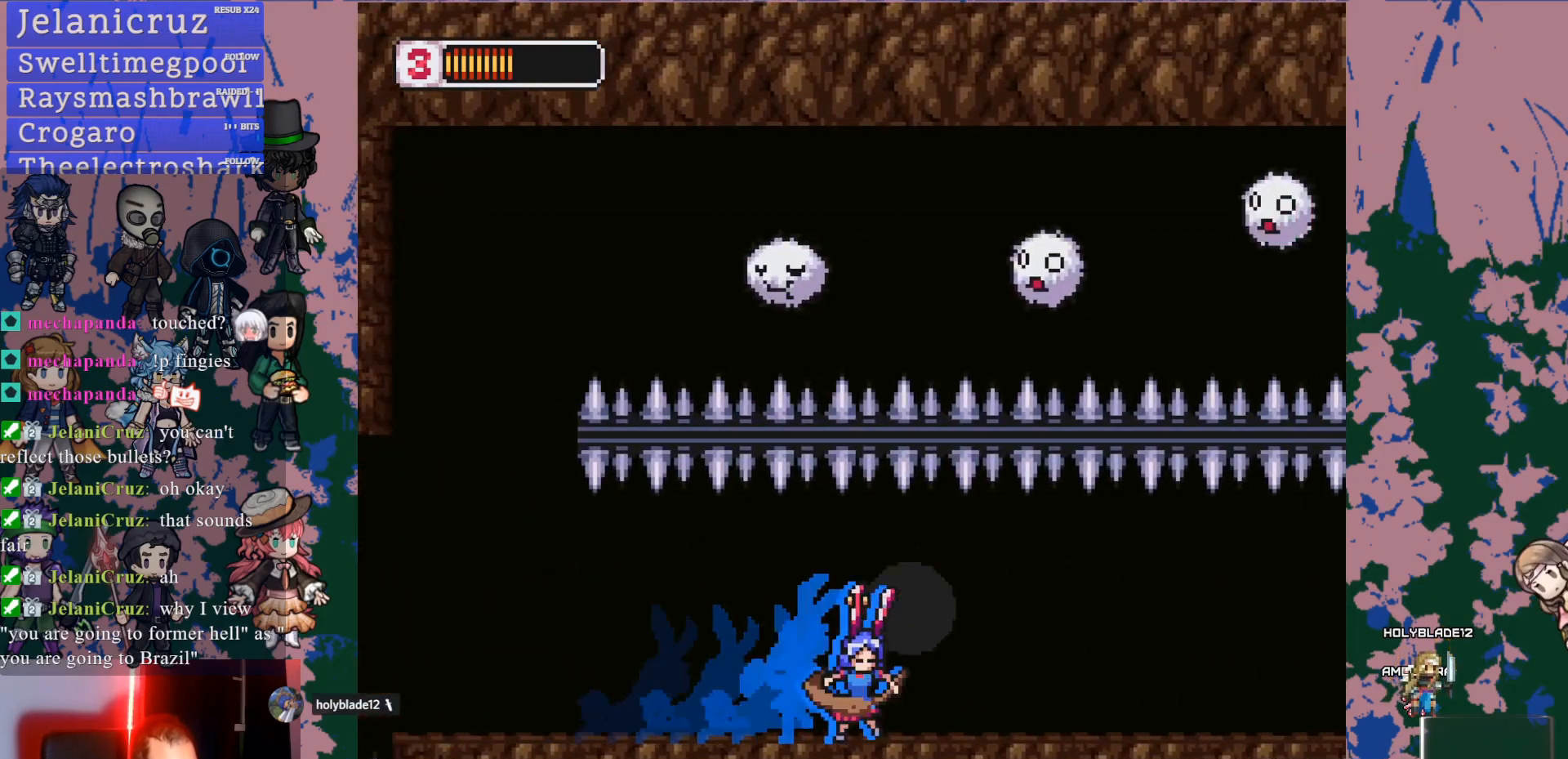
{"dt_ms": 500, "buttons": ["DPAD_RIGHT"], "left_stick": "center", "right_stick": "center", "events": [[17, "SQUARE", "up"], [150, "L1", "up"], [317, "DPAD_RIGHT", "up"], [450, "DPAD_RIGHT", "down"]]}
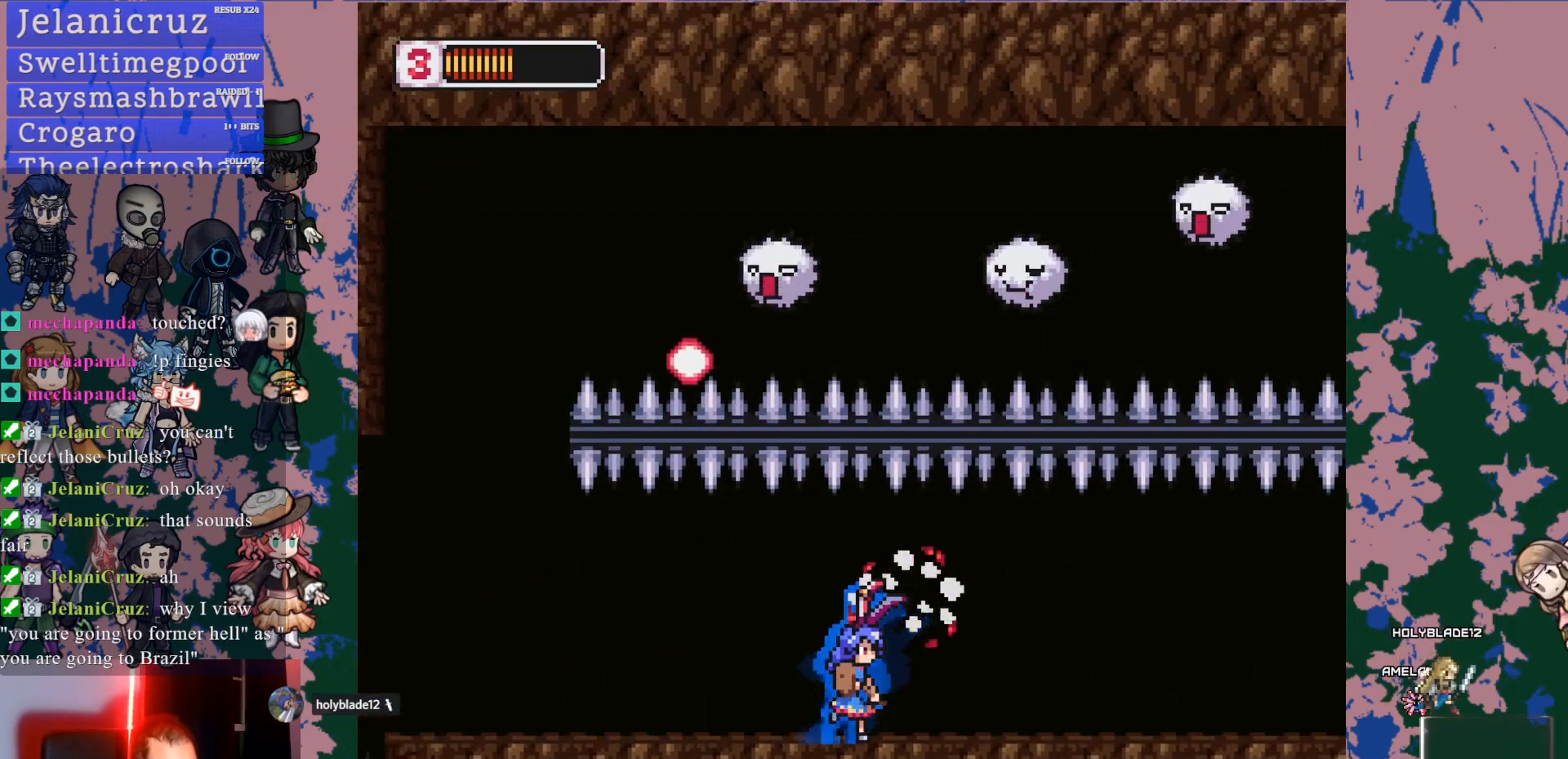
{"dt_ms": 1000, "buttons": ["L1", "DPAD_RIGHT"], "left_stick": "center", "right_stick": "center"}
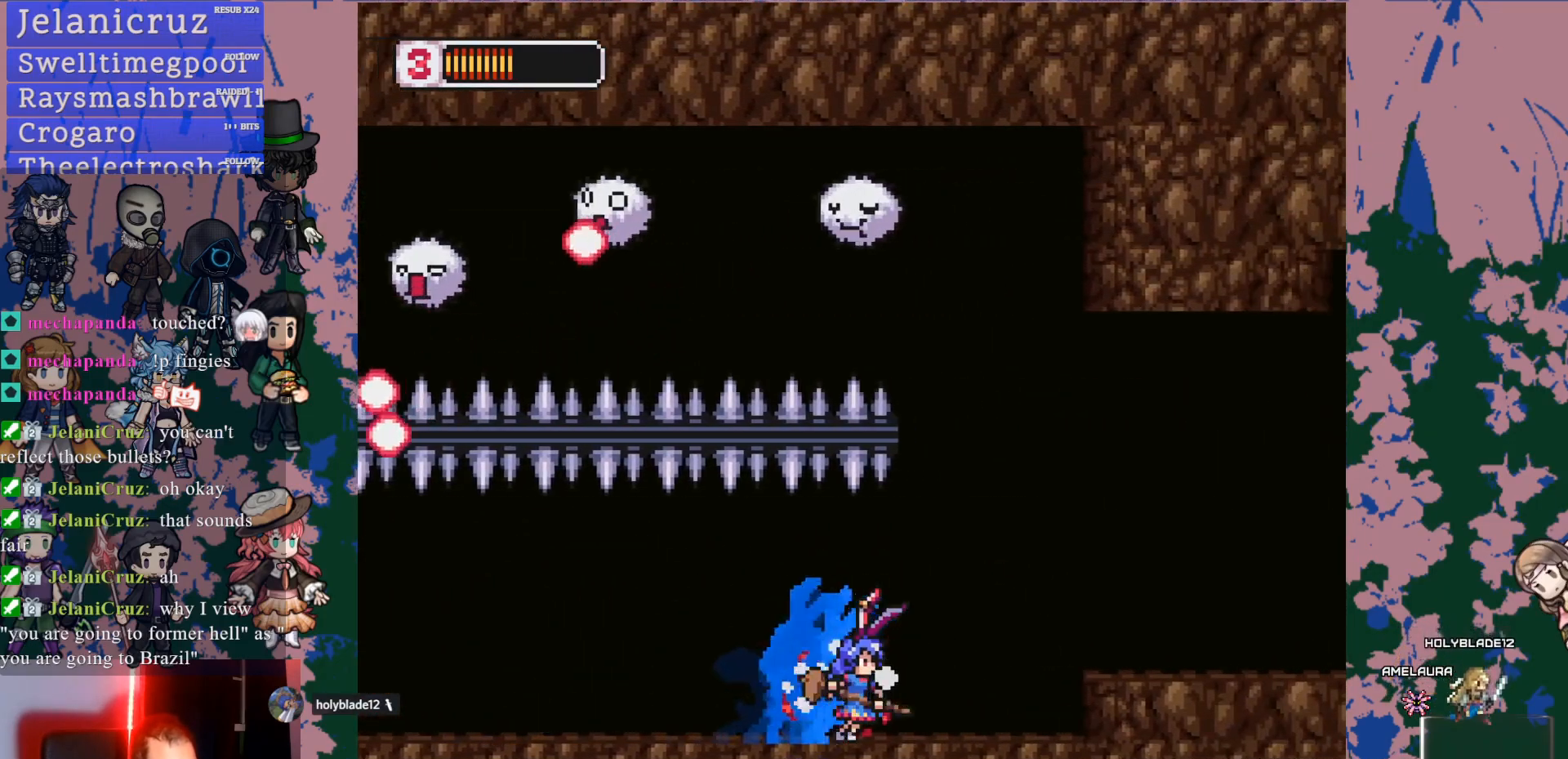
{"dt_ms": 500, "buttons": ["DPAD_RIGHT"], "left_stick": "center", "right_stick": "center", "events": [[183, "CROSS", "down"], [317, "CROSS", "up"], [467, "L1", "up"]]}
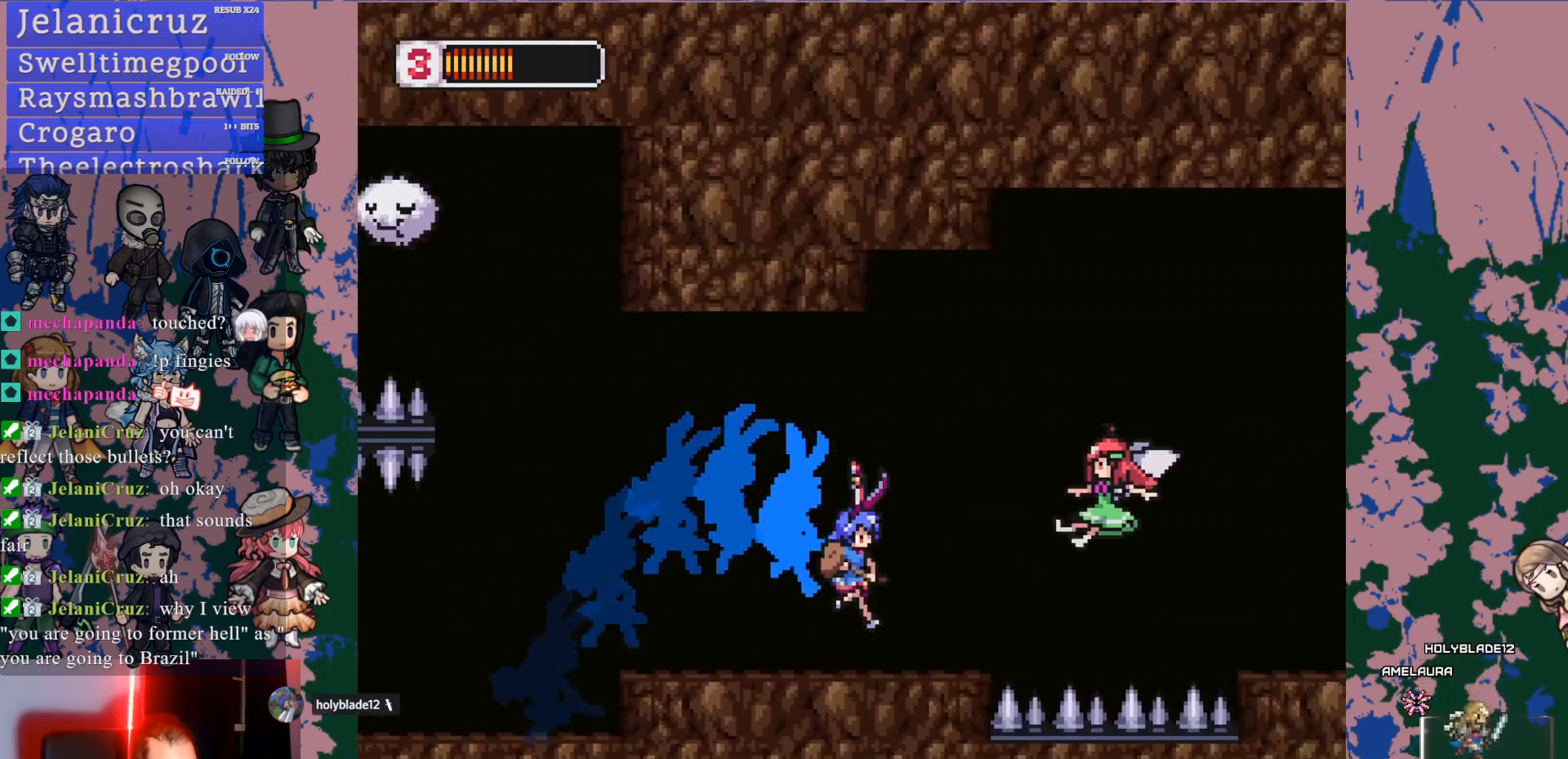
{"dt_ms": 1000, "buttons": ["CROSS", "L1", "DPAD_RIGHT"], "left_stick": "center", "right_stick": "center"}
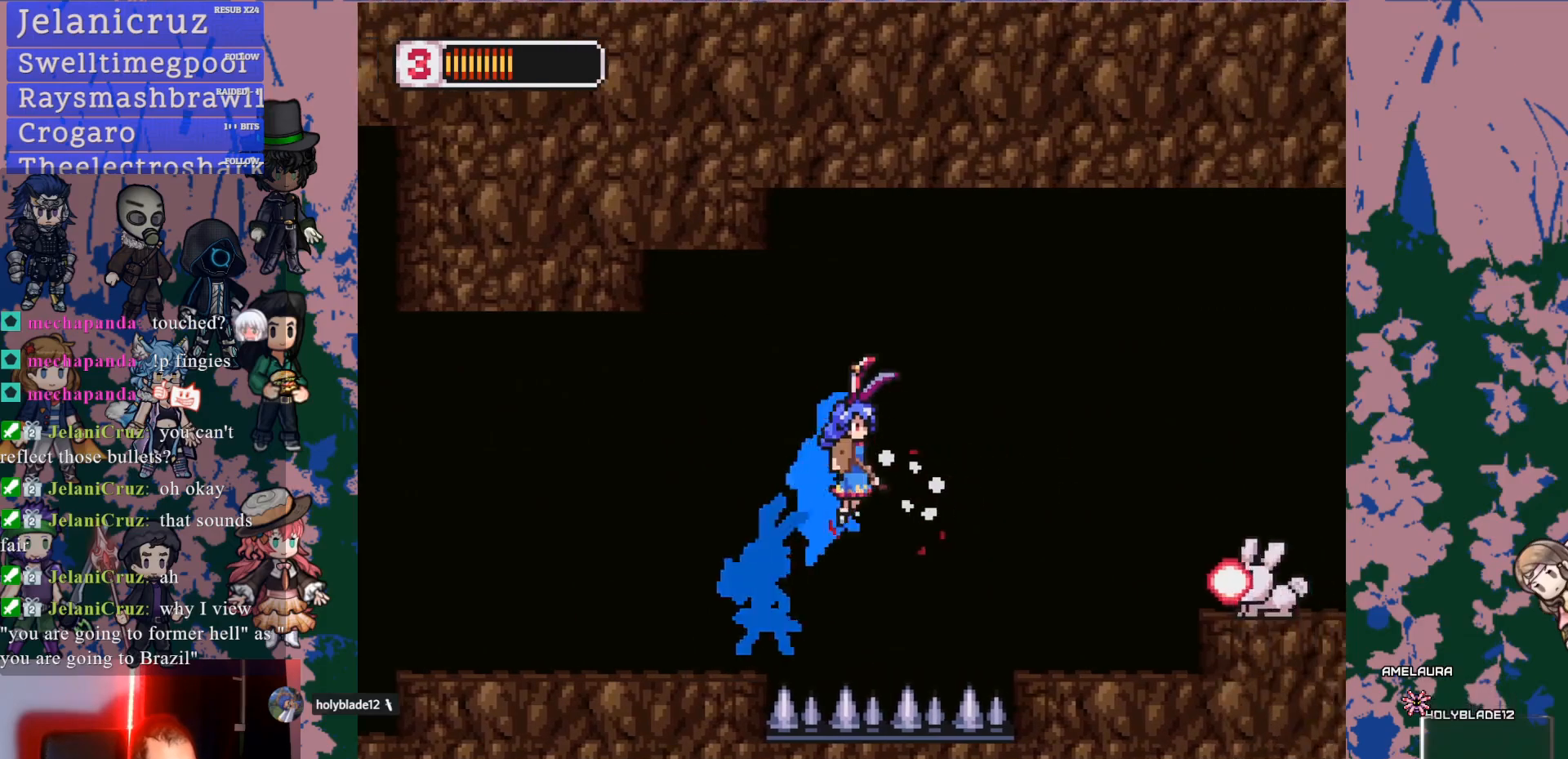
{"dt_ms": 500, "buttons": [], "left_stick": "center", "right_stick": "center", "events": [[133, "L1", "up"], [217, "CROSS", "up"], [333, "SQUARE", "down"], [400, "DPAD_RIGHT", "up"], [467, "SQUARE", "up"]]}
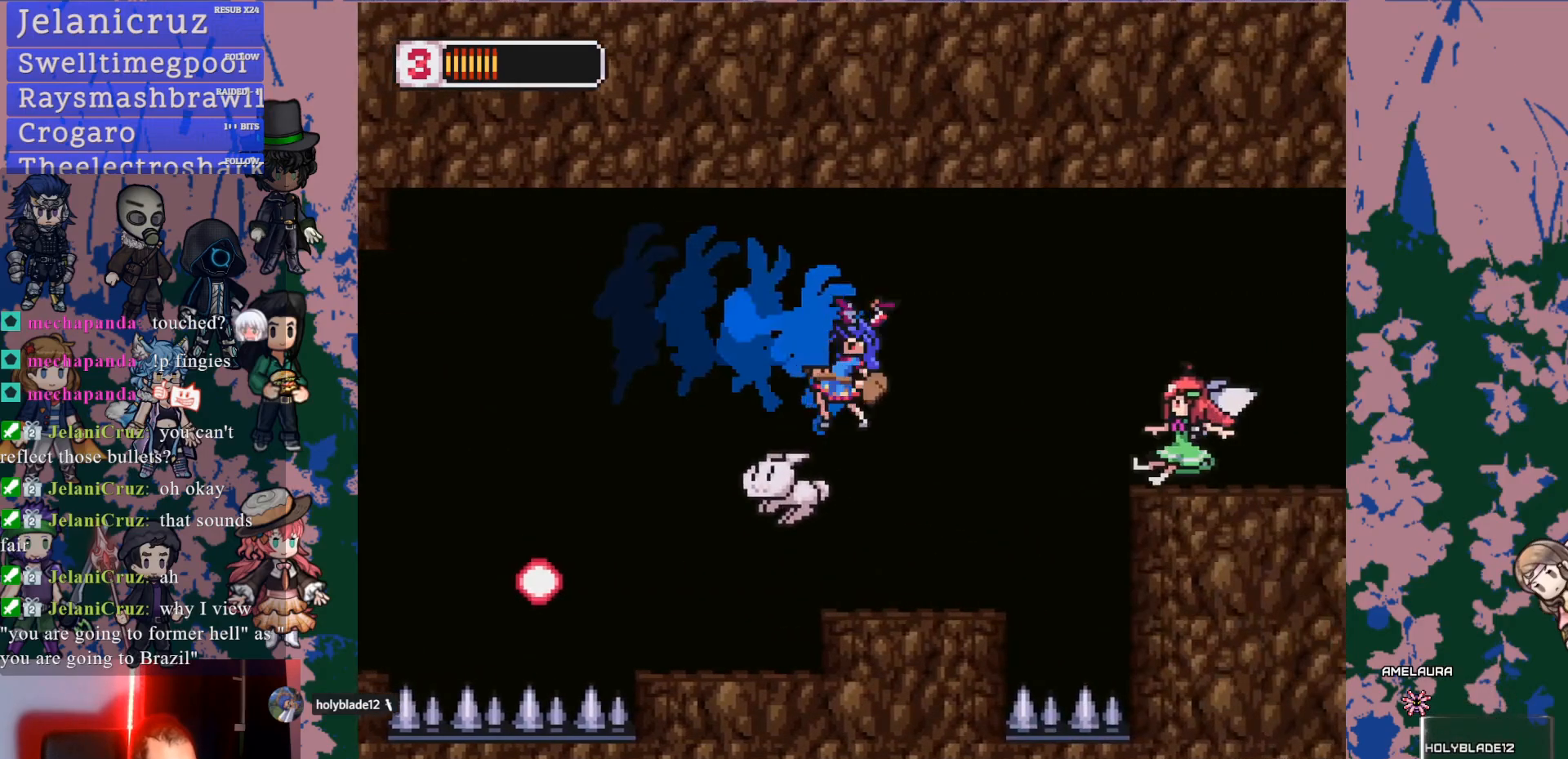
{"dt_ms": 500, "buttons": ["CROSS", "L1", "DPAD_RIGHT"], "left_stick": "center", "right_stick": "up-right"}
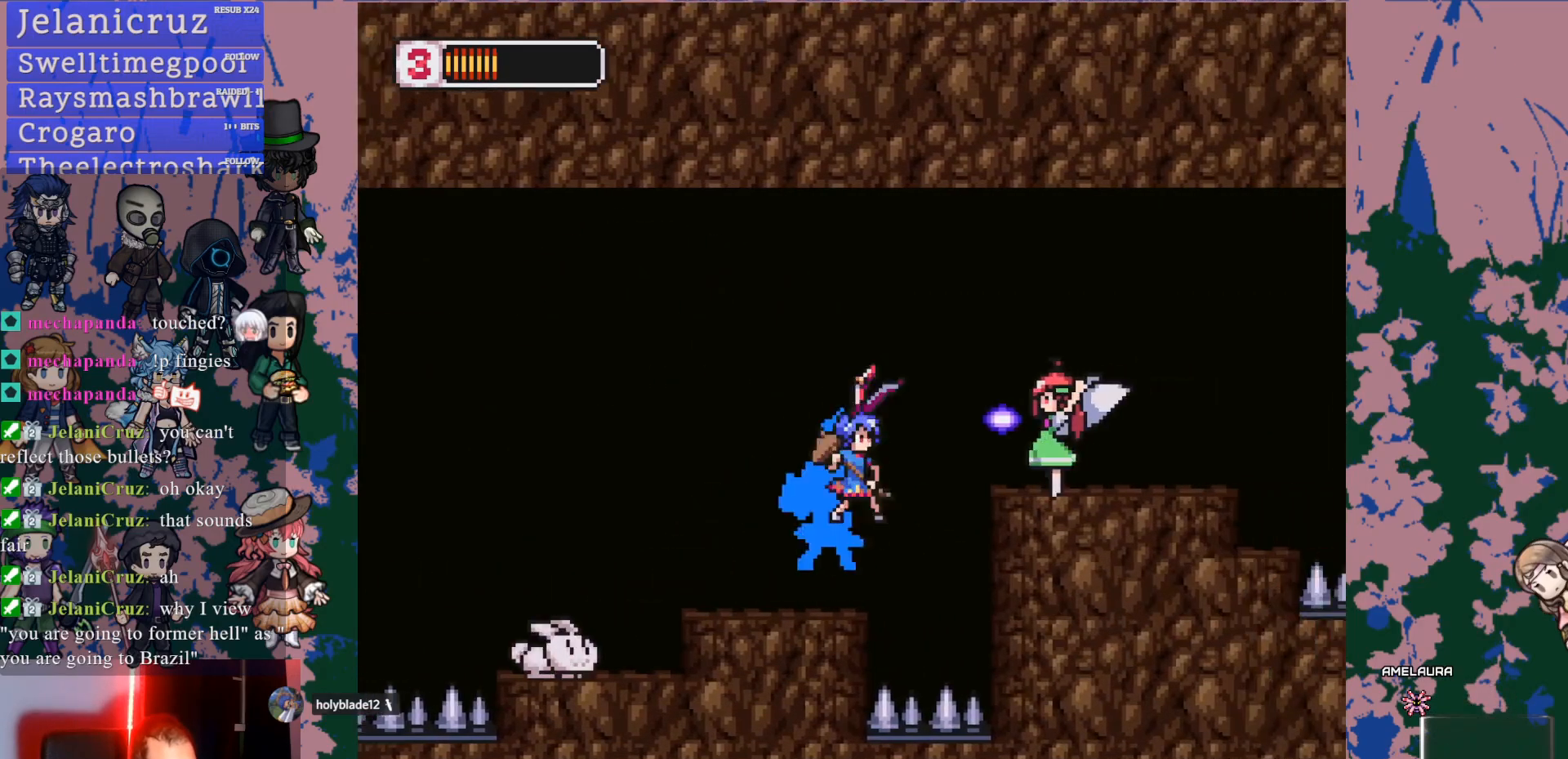
{"dt_ms": 500, "buttons": ["DPAD_RIGHT"], "left_stick": "center", "right_stick": "center"}
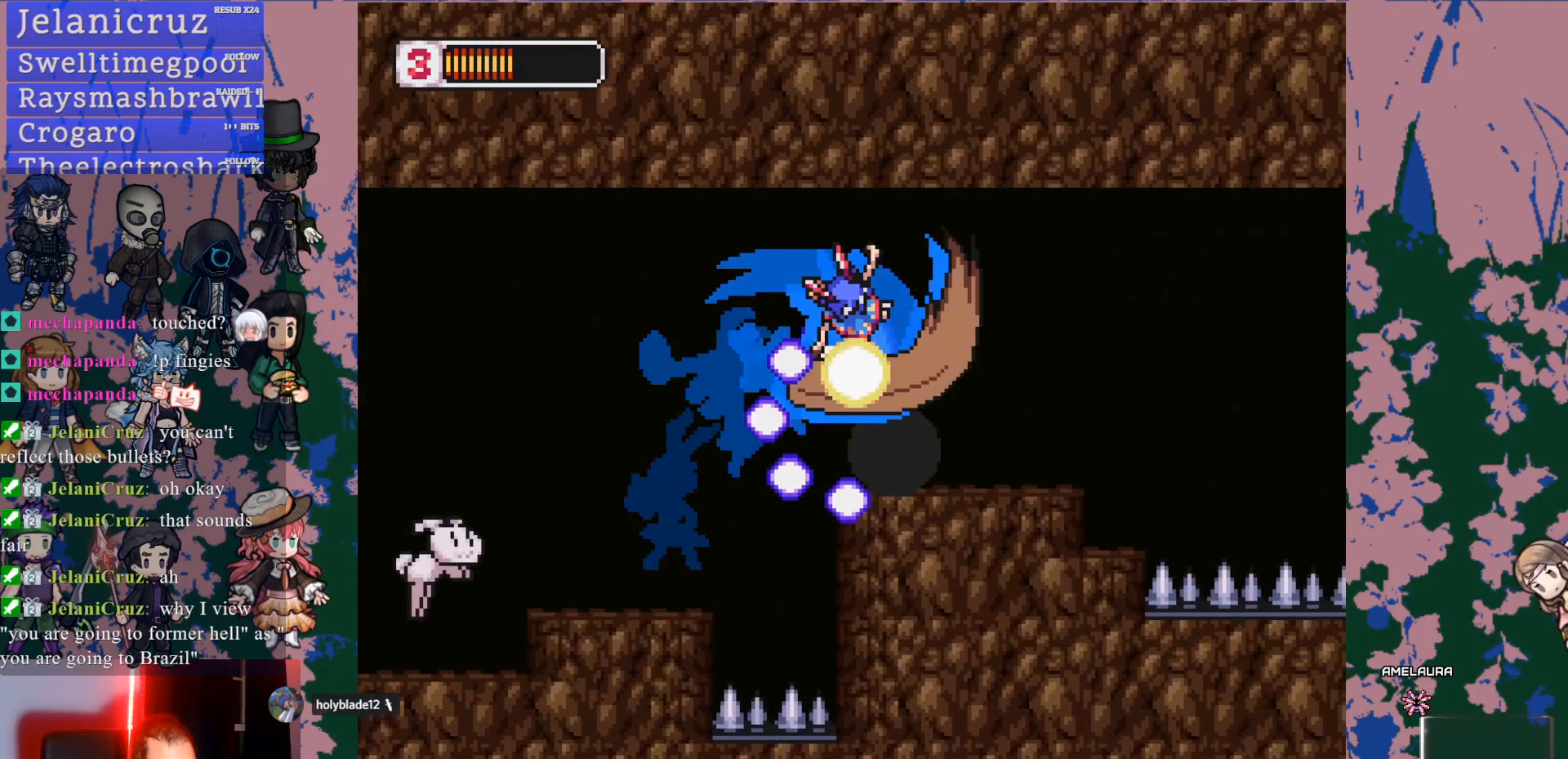
{"dt_ms": 500, "buttons": ["DPAD_RIGHT"], "left_stick": "center", "right_stick": "center", "events": [[83, "DPAD_RIGHT", "up"], [217, "DPAD_RIGHT", "down"]]}
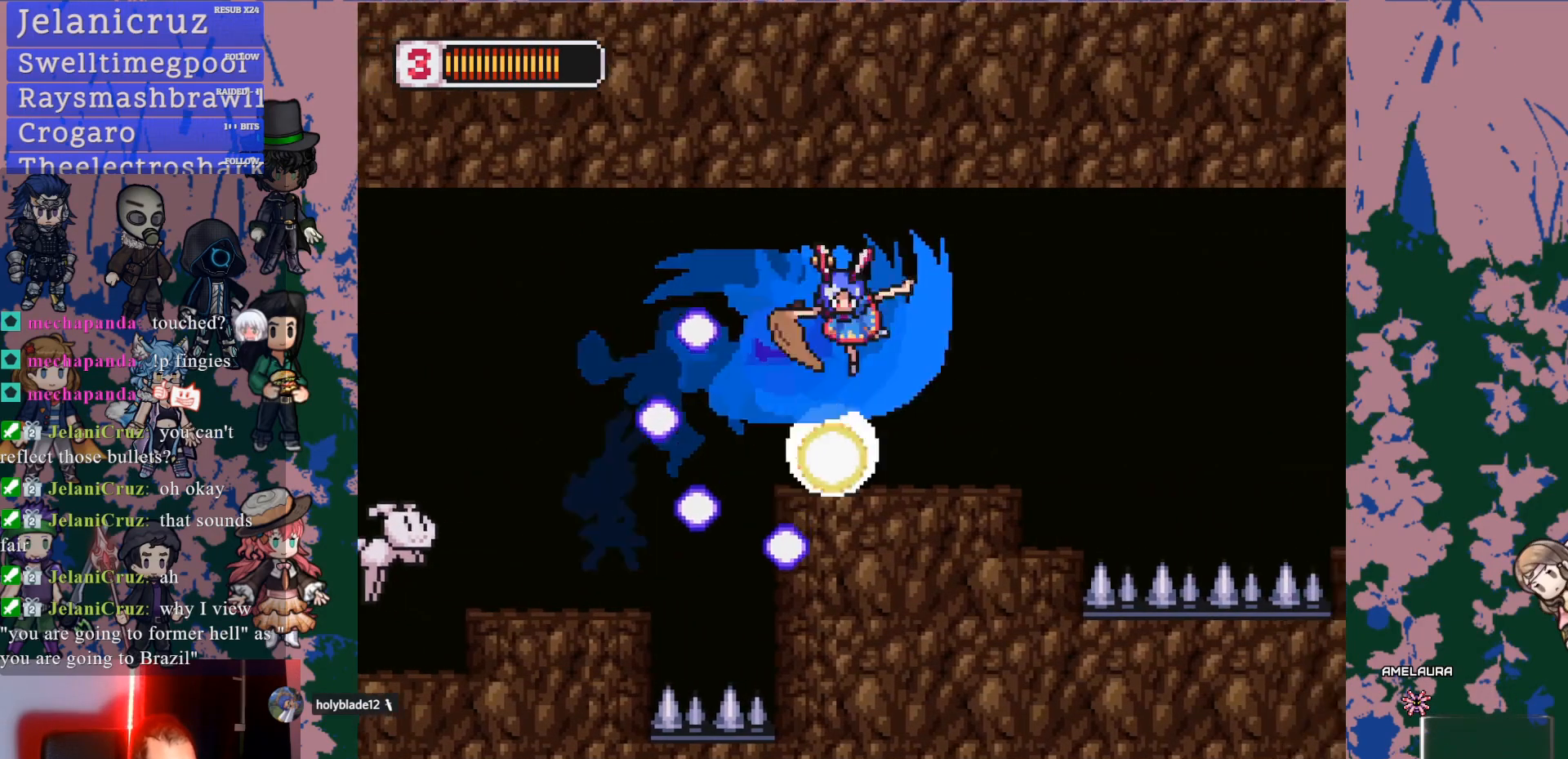
{"dt_ms": 500, "buttons": ["CROSS", "L1", "DPAD_RIGHT"], "left_stick": "center", "right_stick": "center", "events": [[183, "DPAD_RIGHT", "up"], [300, "DPAD_RIGHT", "down"], [350, "L1", "down"], [383, "CROSS", "down"]]}
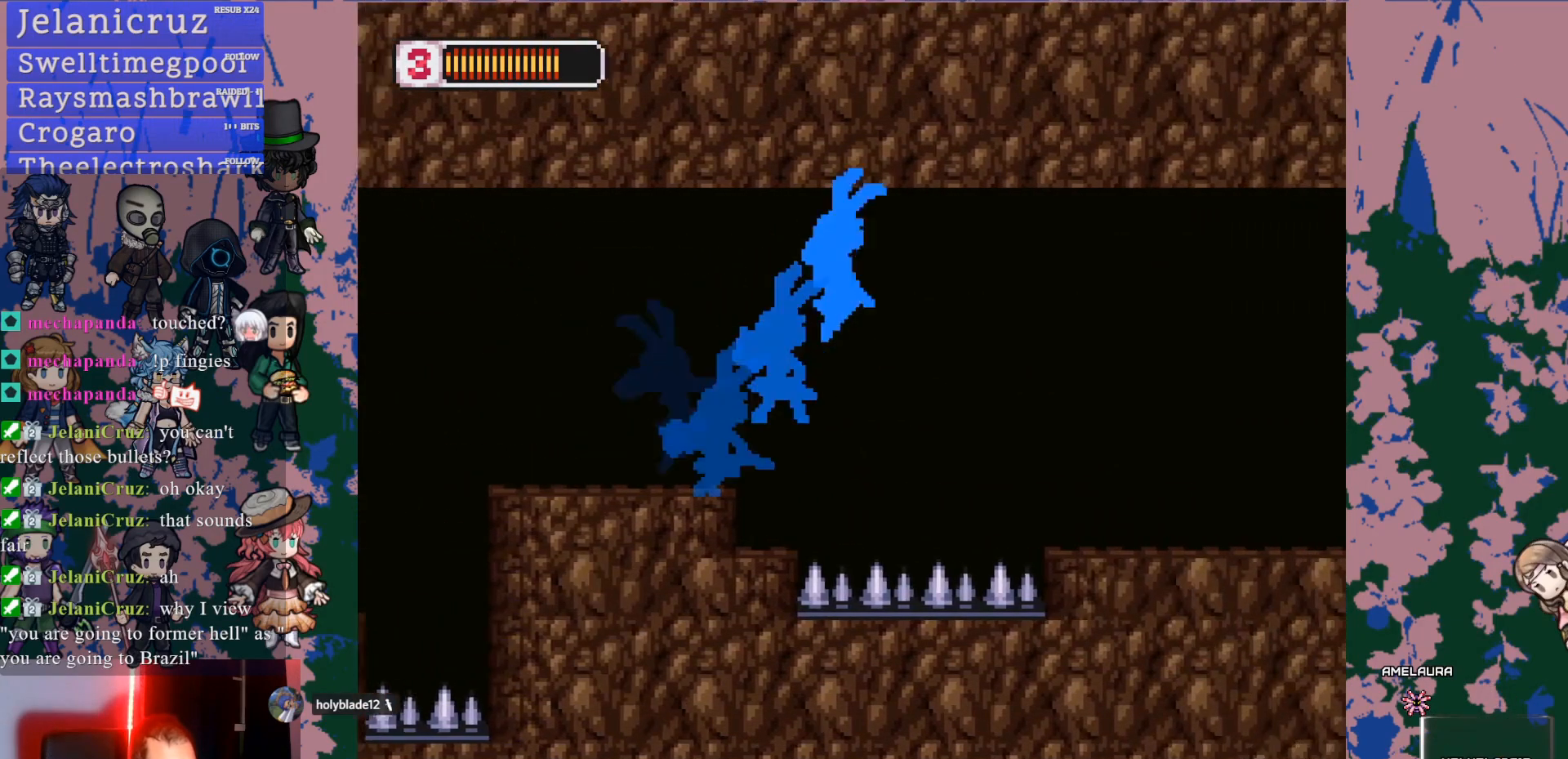
{"dt_ms": 500, "buttons": ["L1", "DPAD_RIGHT"], "left_stick": "center", "right_stick": "center", "events": [[83, "L1", "up"], [117, "CROSS", "up"], [200, "SQUARE", "down"], [383, "SQUARE", "up"], [500, "L1", "down"]]}
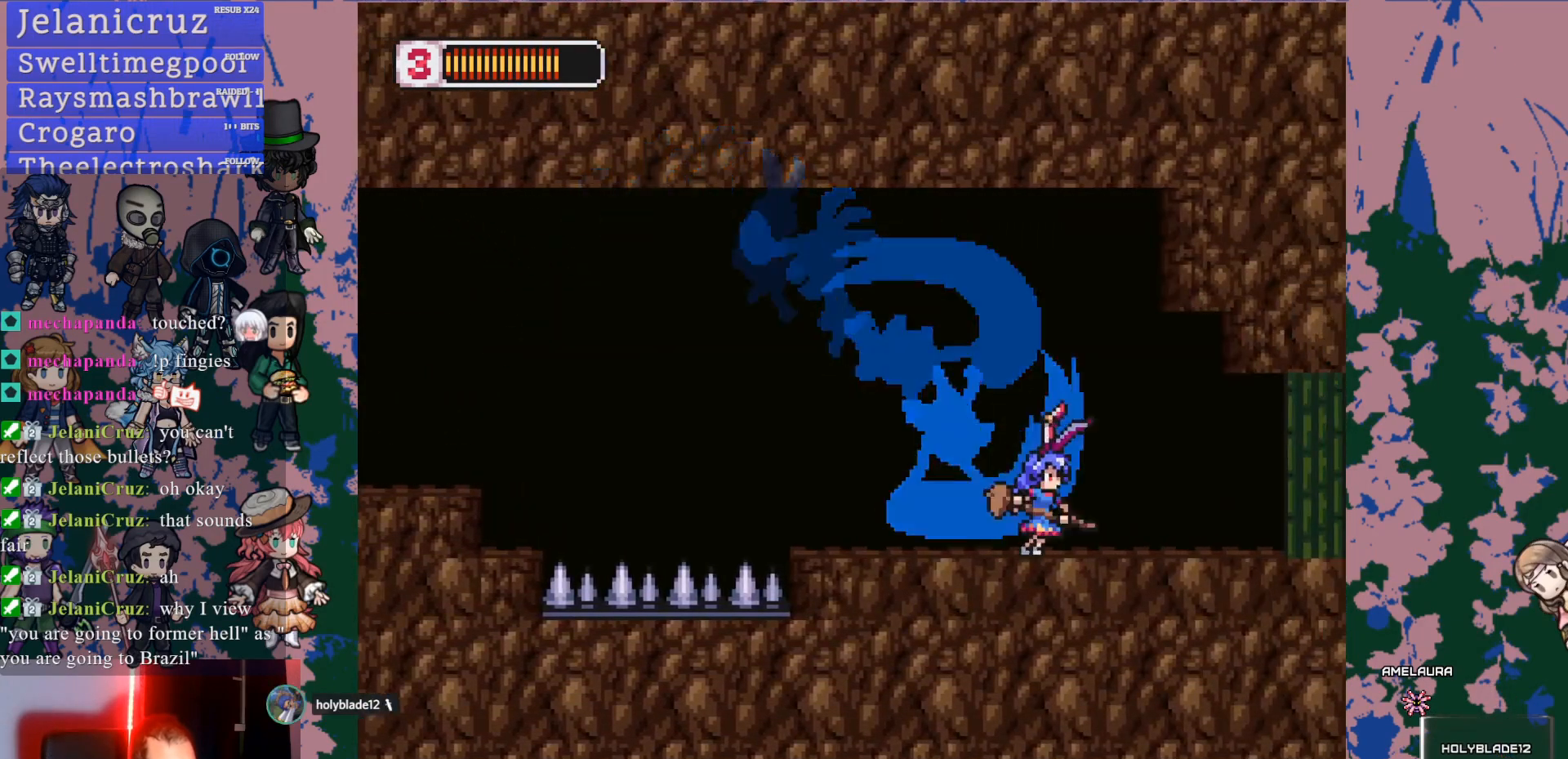
{"dt_ms": 500, "buttons": ["L1", "DPAD_RIGHT"], "left_stick": "center", "right_stick": "center", "events": []}